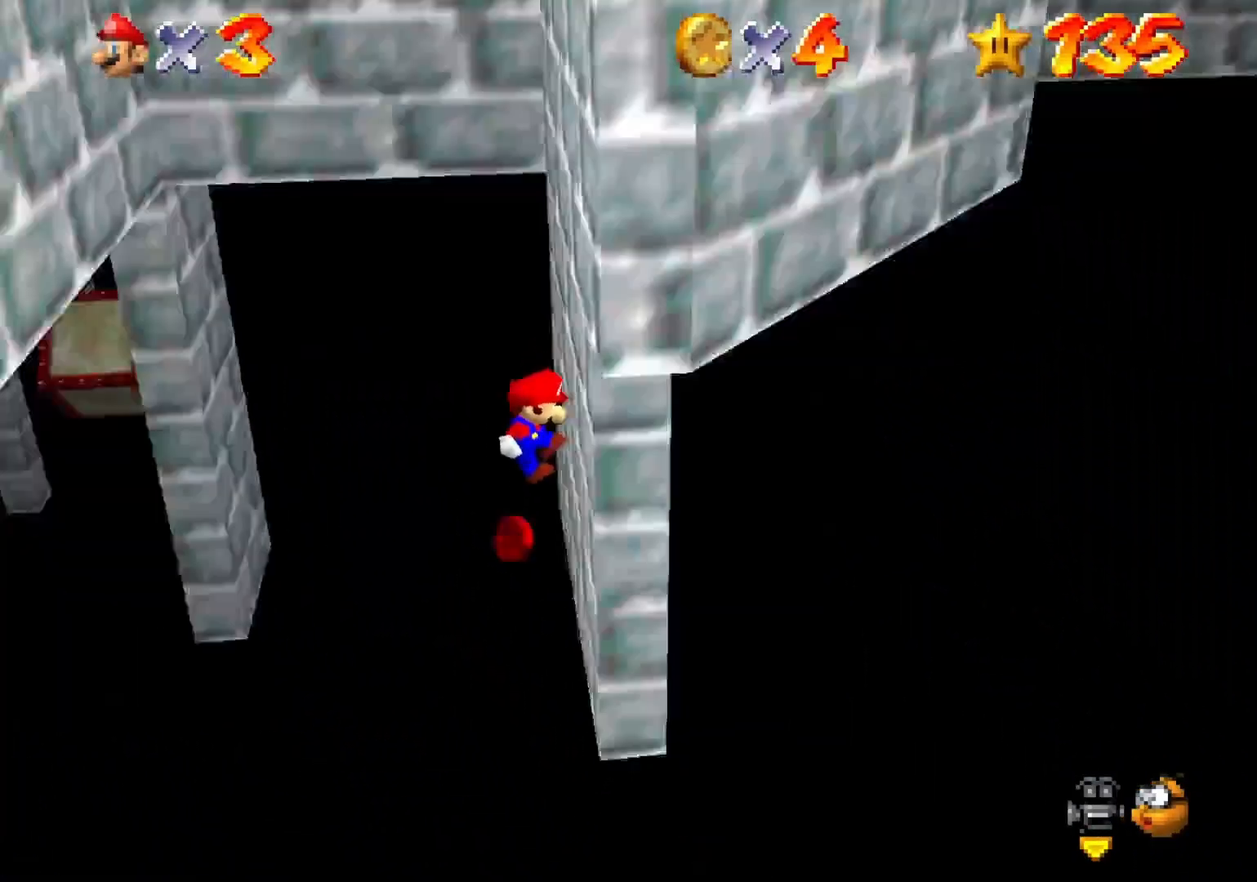
Gameplay with a controller (PlayStation layout); each line is a JSON object with the inputs held at the frame after it. "events" lists button and stick changes between this image and that frame as [ms after this image, input, new state], when the widget could be followed in between.
{"buttons": ["L2"], "left_stick": "up-left", "right_stick": "center", "events": [[100, "CROSS", "down"], [100, "left_stick", "left"], [300, "left_stick", "up-left"], [500, "CROSS", "up"]]}
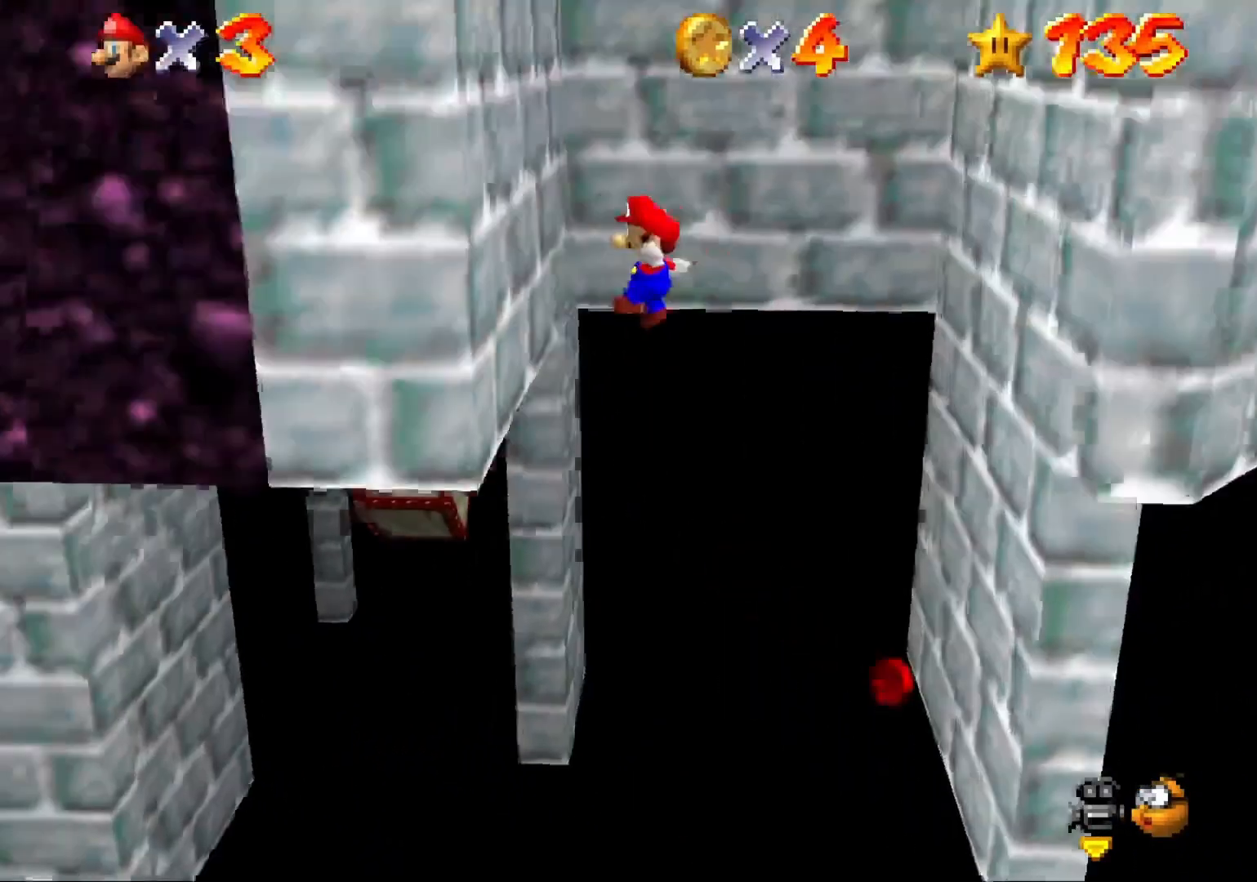
{"buttons": ["L2"], "left_stick": "up-left", "right_stick": "center", "events": [[200, "CROSS", "down"], [233, "CROSS", "up"]]}
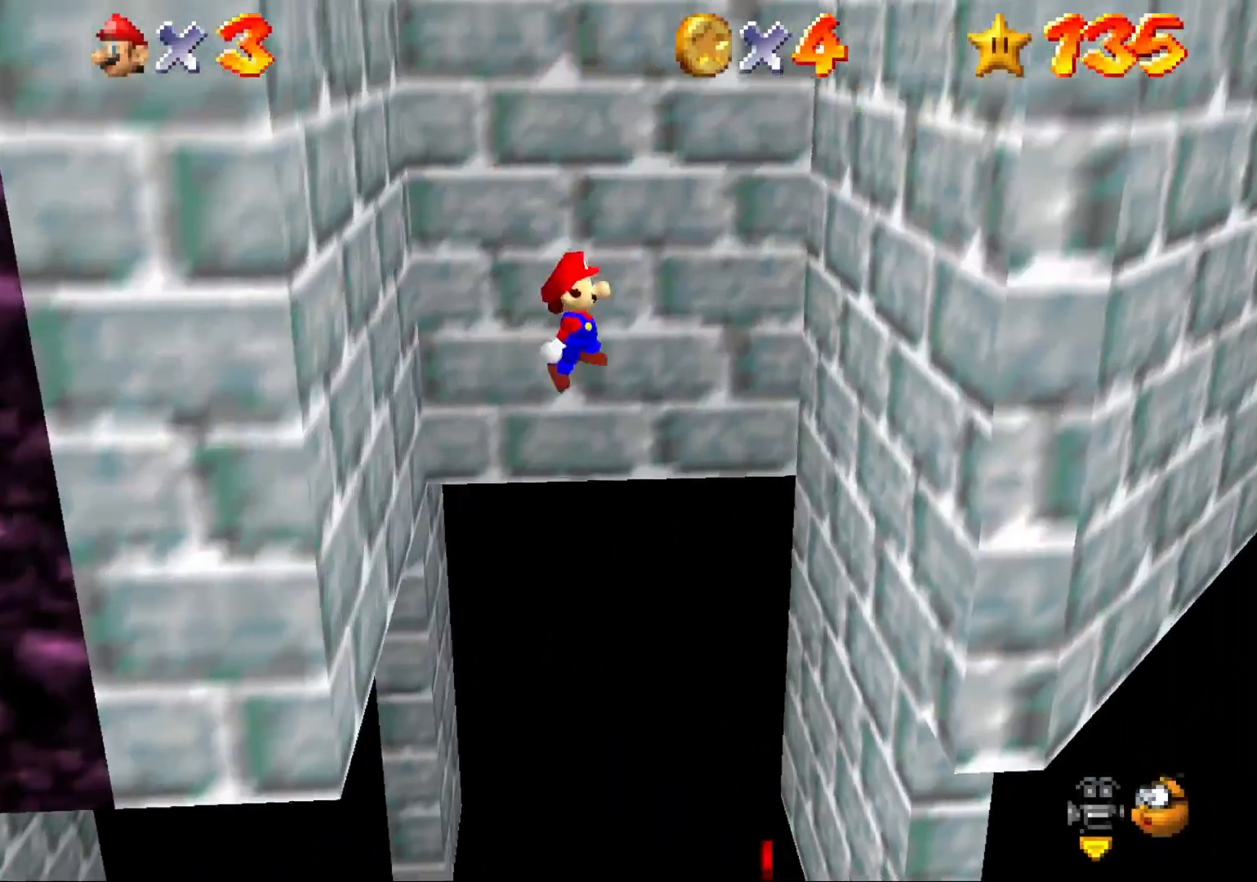
{"buttons": ["L2"], "left_stick": "right", "right_stick": "center", "events": [[100, "left_stick", "up-right"], [367, "left_stick", "right"]]}
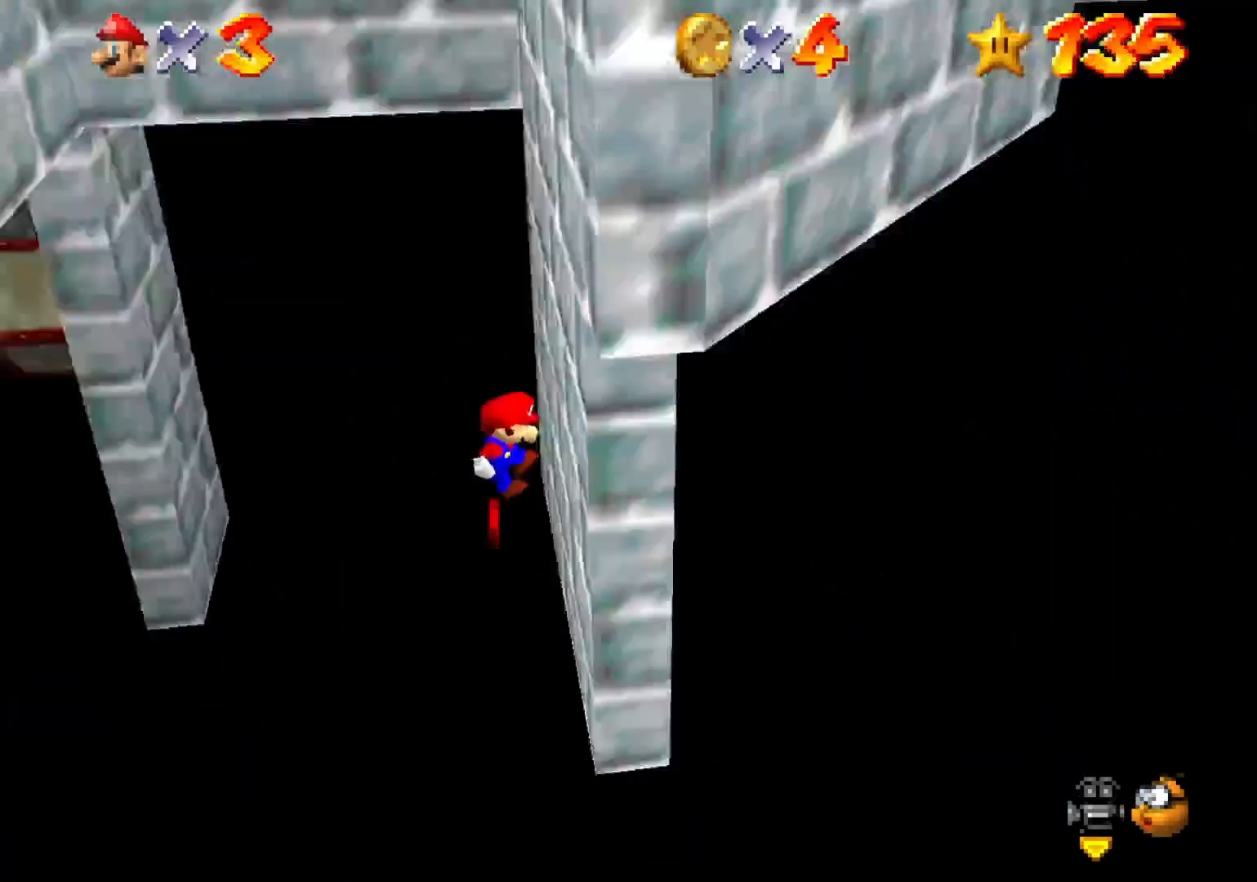
{"buttons": ["CROSS", "L2"], "left_stick": "down-left", "right_stick": "center", "events": [[100, "CROSS", "down"], [133, "left_stick", "down-left"]]}
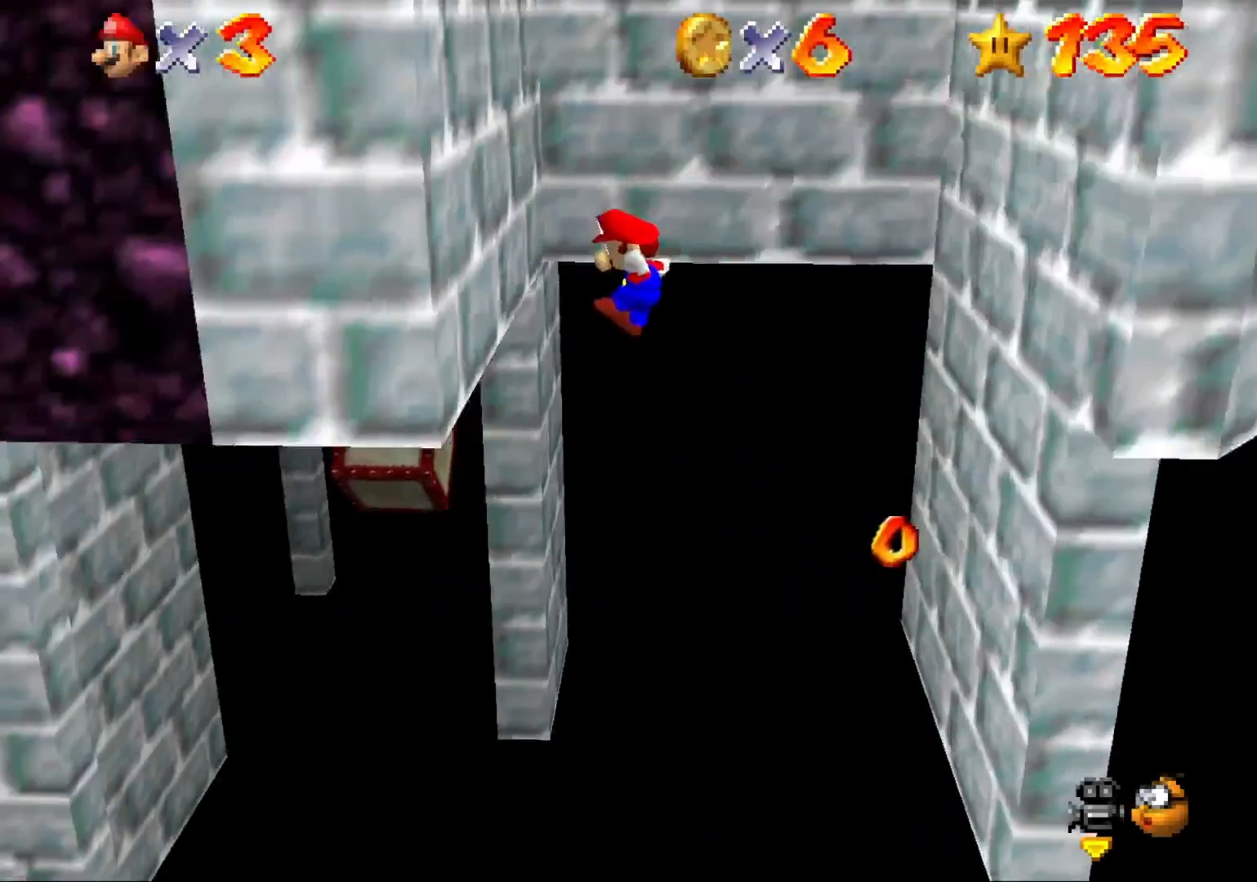
{"buttons": ["L2"], "left_stick": "right", "right_stick": "left", "events": [[33, "CROSS", "up"], [167, "CROSS", "down"], [167, "left_stick", "right"], [300, "CROSS", "up"], [400, "right_stick", "left"]]}
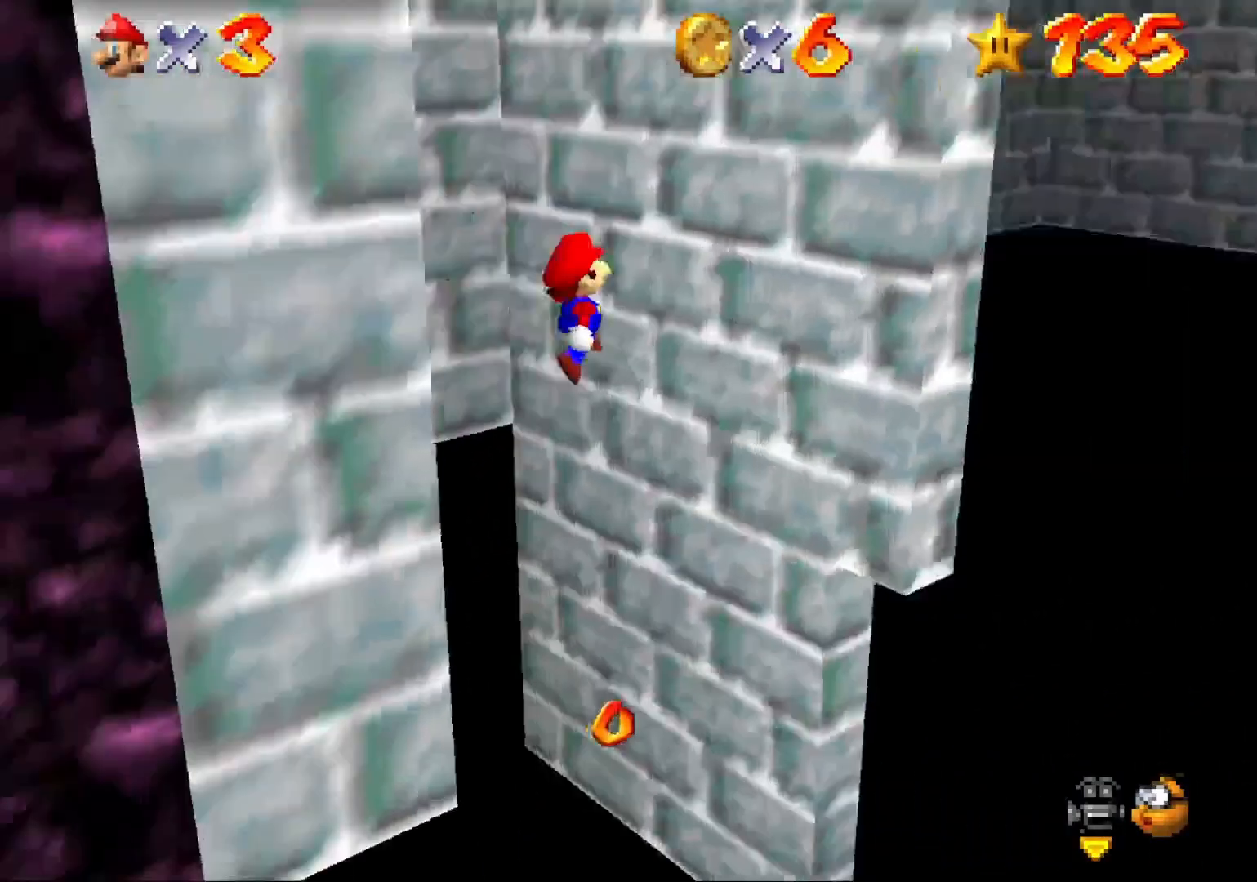
{"buttons": ["L2"], "left_stick": "down", "right_stick": "left", "events": [[67, "right_stick", "center"], [233, "CROSS", "down"], [233, "left_stick", "down"], [333, "CROSS", "up"], [400, "right_stick", "left"]]}
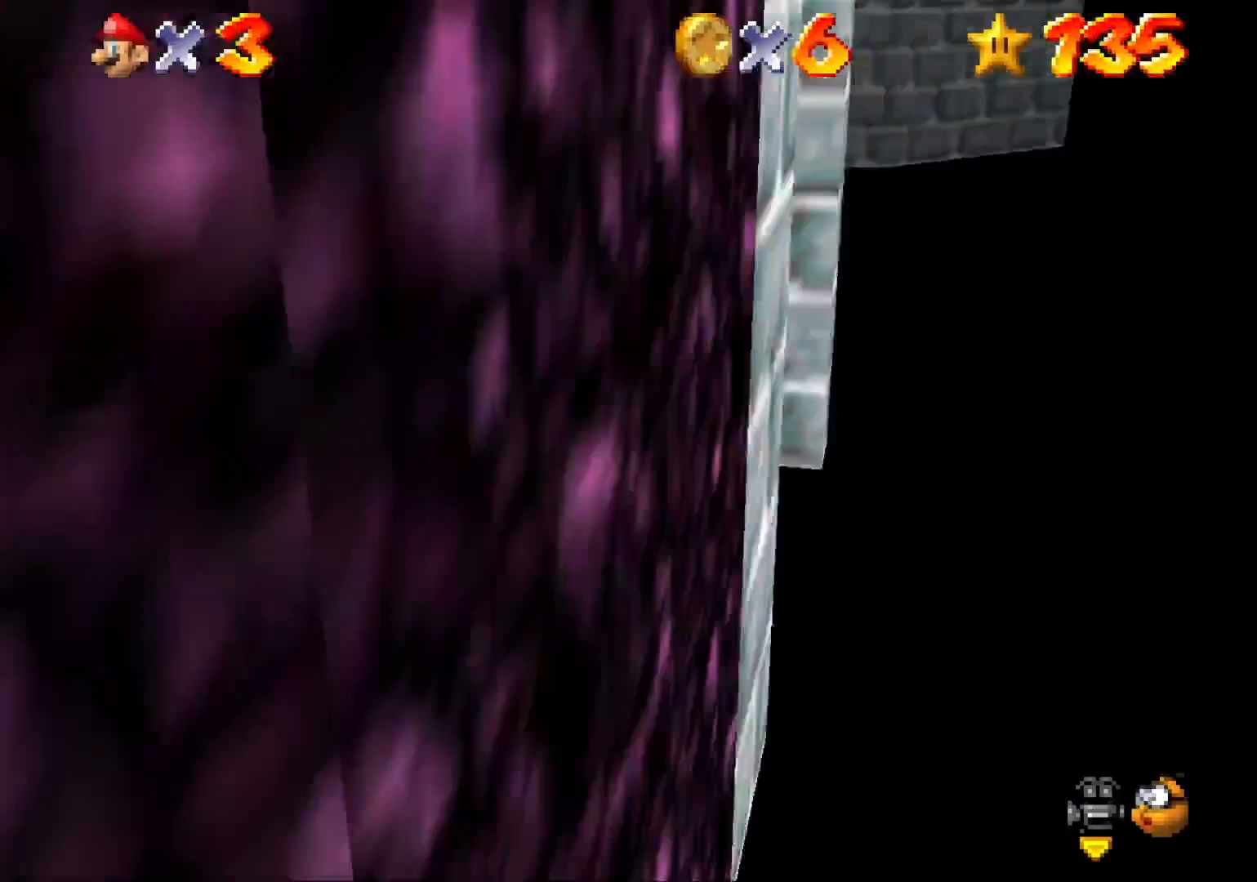
{"buttons": ["L2"], "left_stick": "up-right", "right_stick": "center", "events": [[100, "right_stick", "center"], [200, "left_stick", "down-right"], [300, "left_stick", "up-right"], [333, "CROSS", "down"], [467, "CROSS", "up"]]}
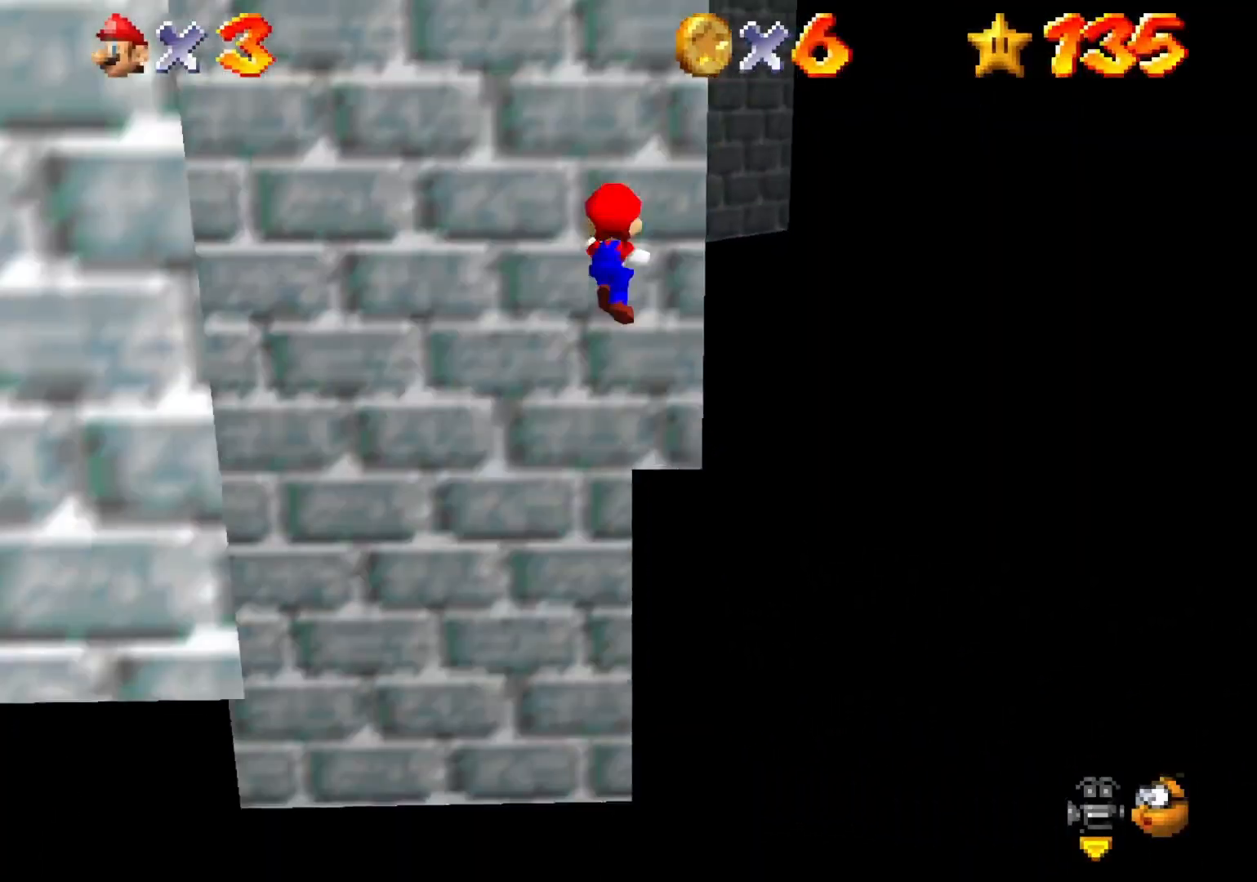
{"buttons": ["CROSS", "L2"], "left_stick": "down-right", "right_stick": "center", "events": [[400, "left_stick", "down-right"], [433, "CROSS", "down"]]}
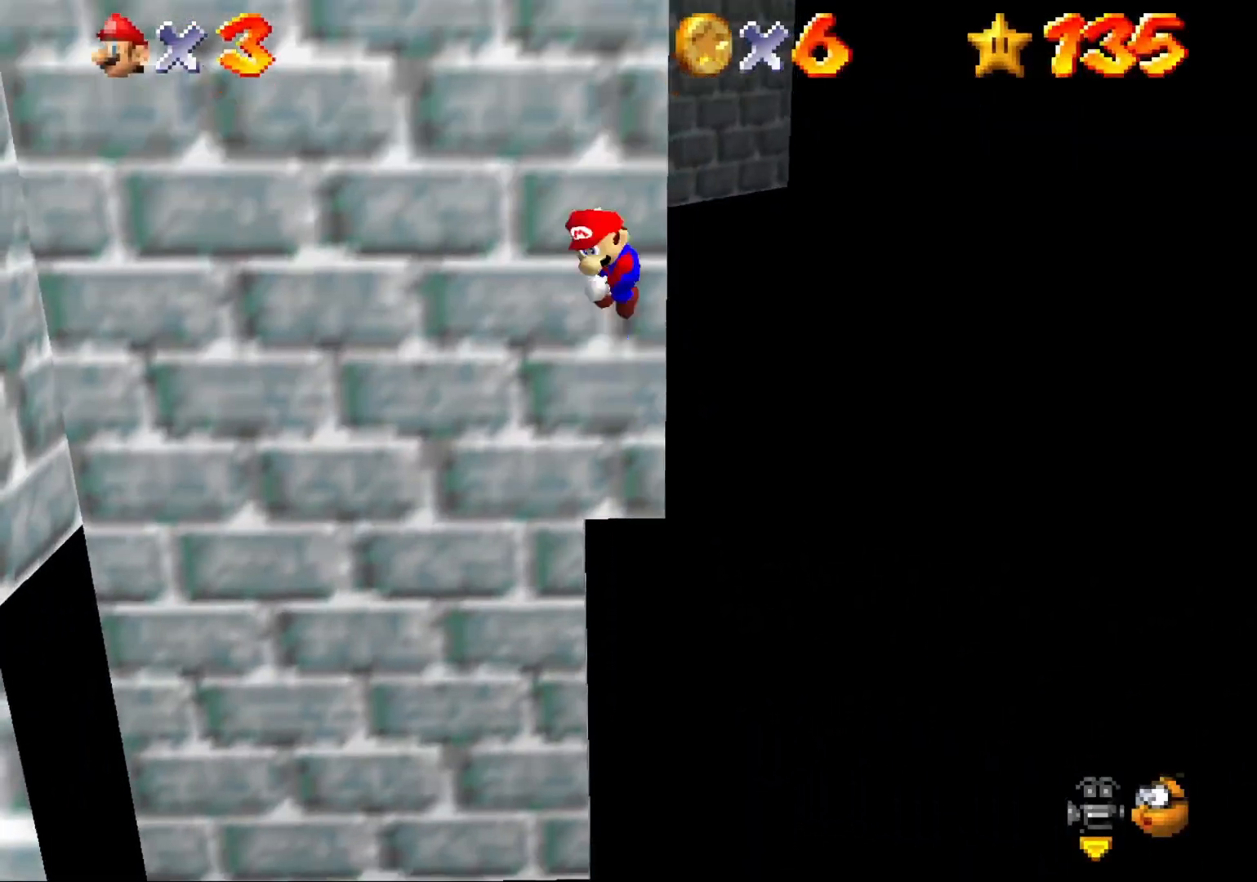
{"buttons": ["CROSS", "L2"], "left_stick": "up", "right_stick": "center", "events": [[33, "CROSS", "up"], [467, "left_stick", "up"], [500, "CROSS", "down"]]}
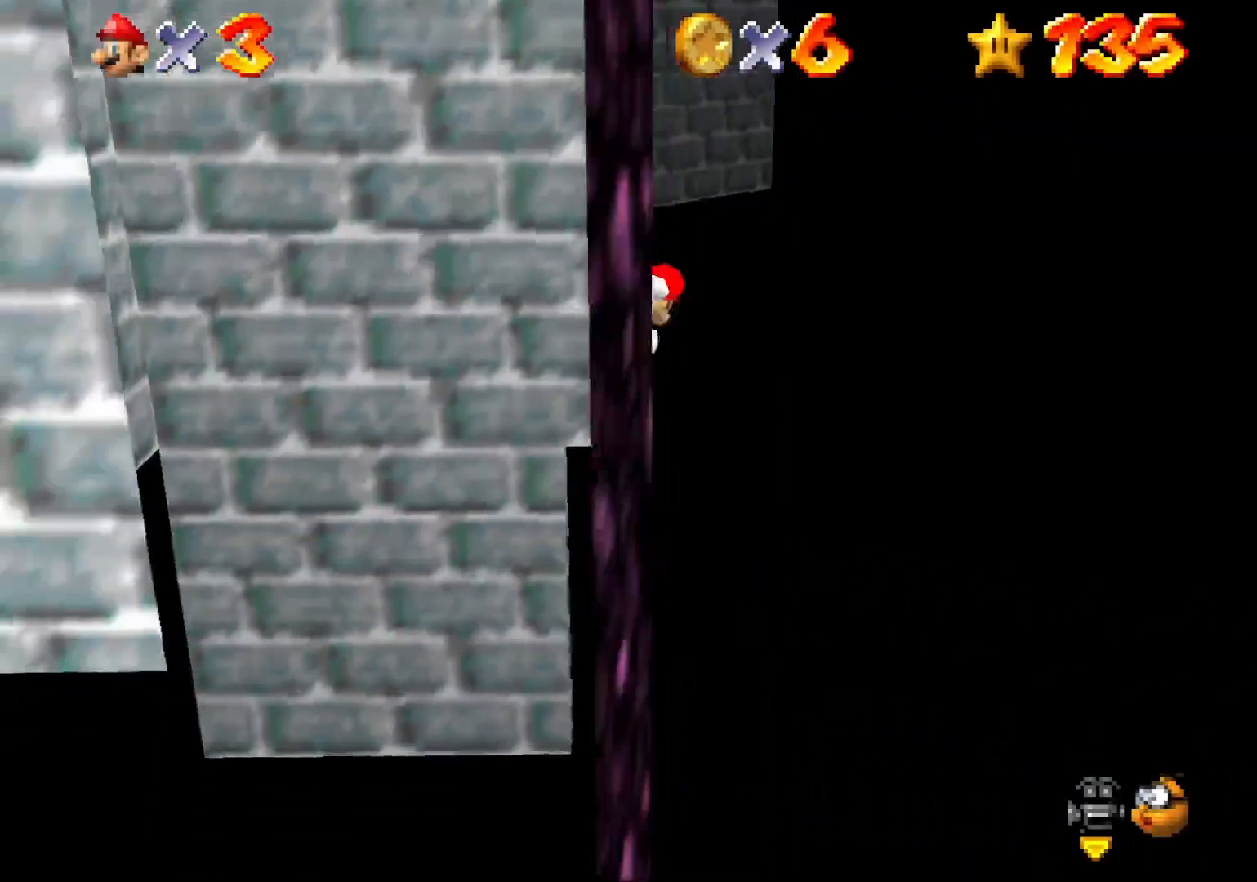
{"buttons": ["L2"], "left_stick": "up", "right_stick": "center", "events": [[333, "CROSS", "up"]]}
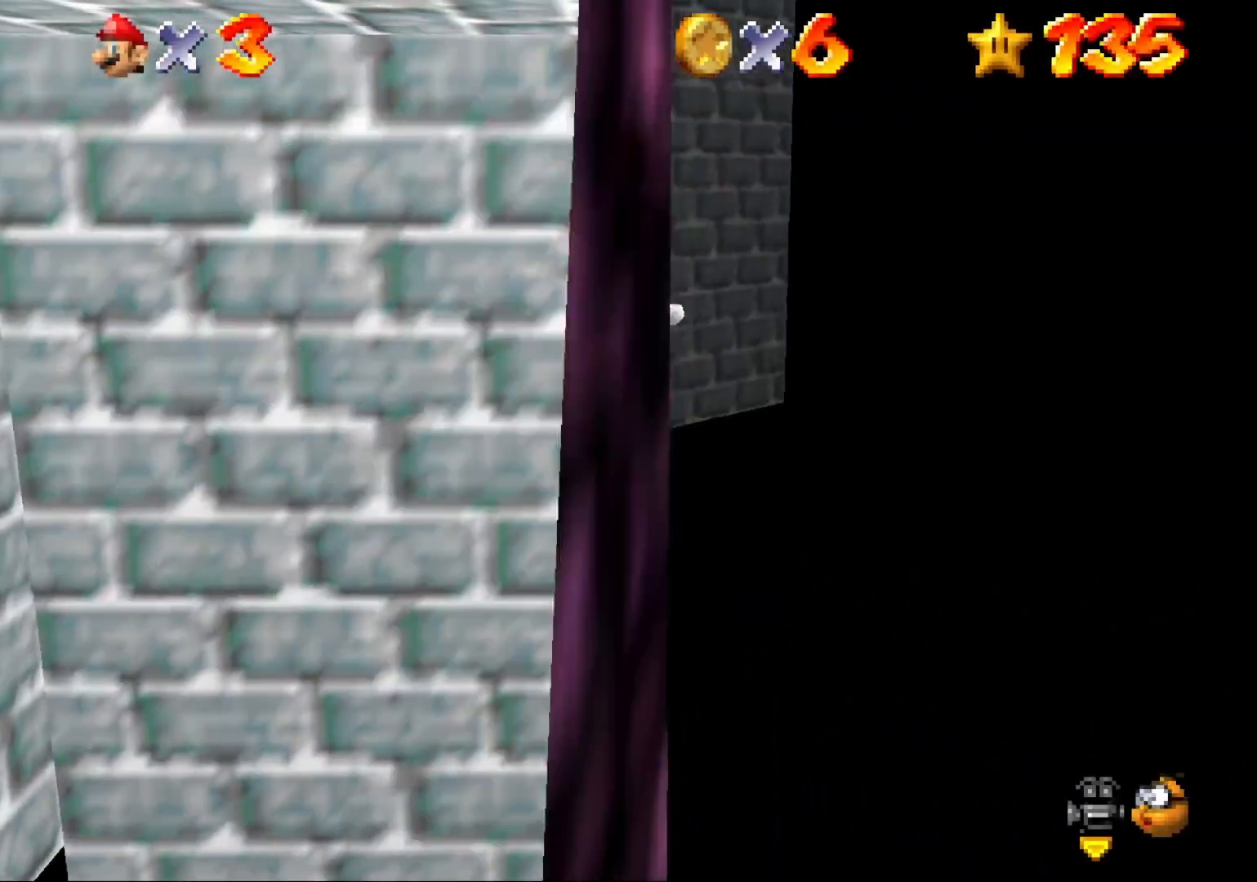
{"buttons": ["CROSS", "L2"], "left_stick": "down", "right_stick": "center", "events": [[67, "left_stick", "right"], [100, "CROSS", "down"], [133, "left_stick", "down"]]}
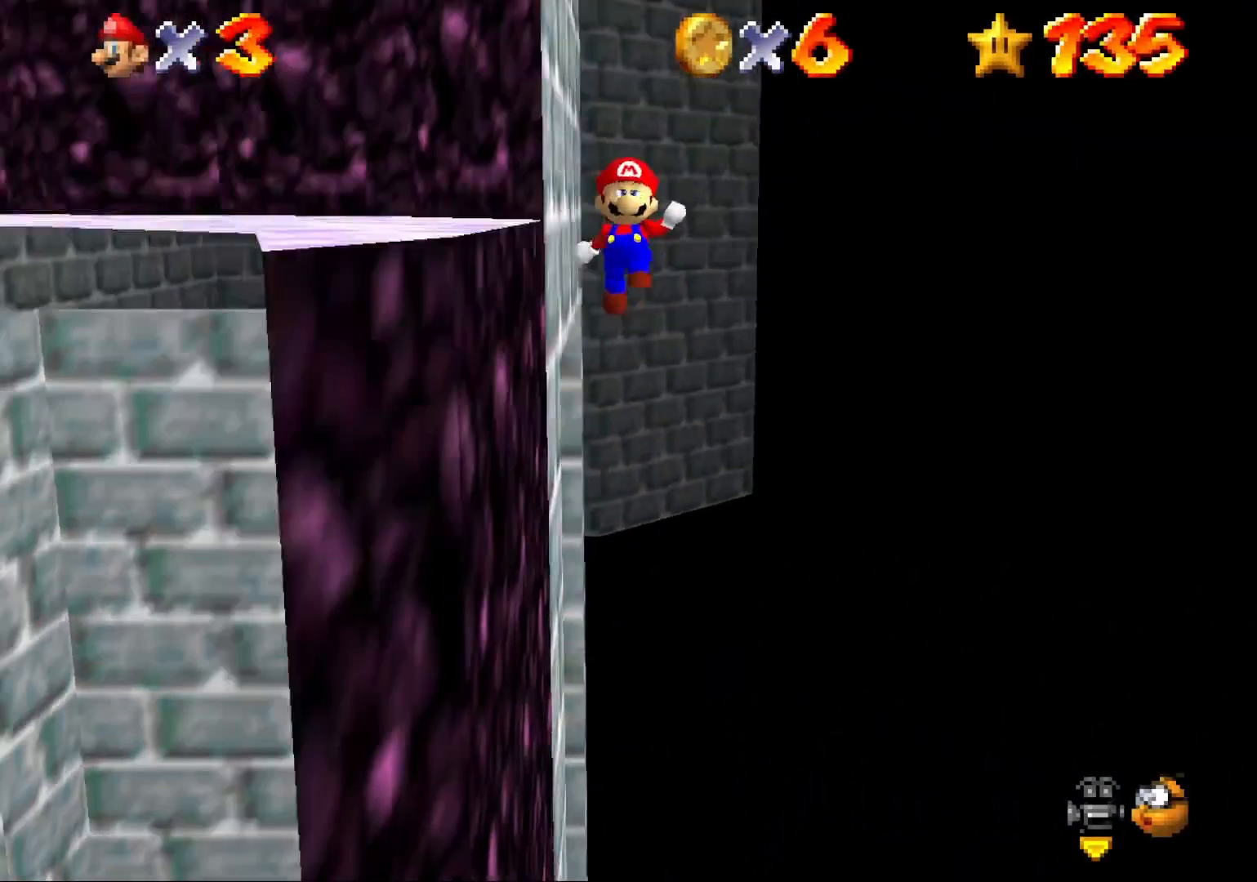
{"buttons": ["L2"], "left_stick": "left", "right_stick": "center", "events": [[233, "left_stick", "down-left"], [500, "CROSS", "up"], [500, "left_stick", "left"]]}
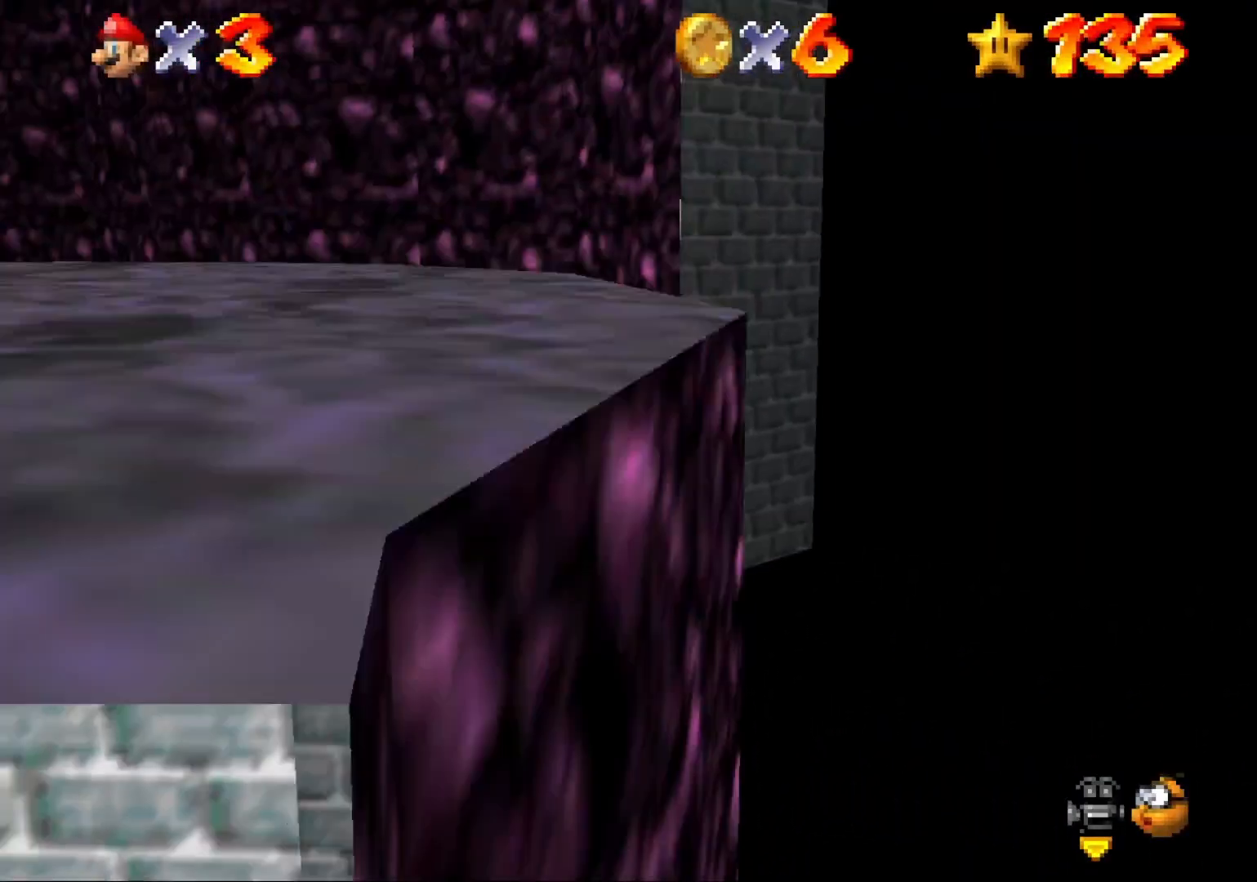
{"buttons": [], "left_stick": "up-left", "right_stick": "center", "events": [[133, "right_stick", "right"], [267, "right_stick", "center"], [333, "right_stick", "right"], [433, "L2", "up"], [467, "left_stick", "up-left"], [467, "right_stick", "center"]]}
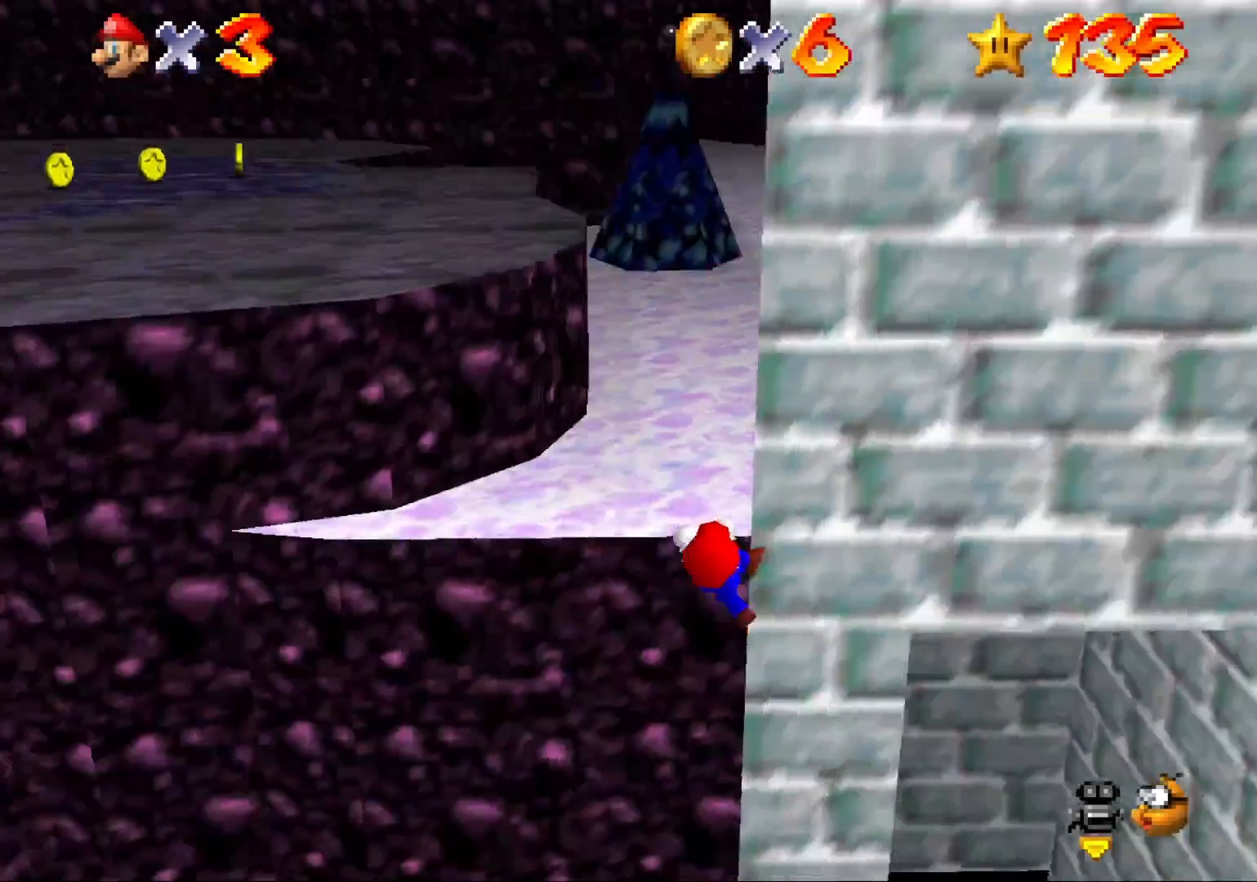
{"buttons": [], "left_stick": "center", "right_stick": "center", "events": [[100, "left_stick", "up"], [467, "left_stick", "center"]]}
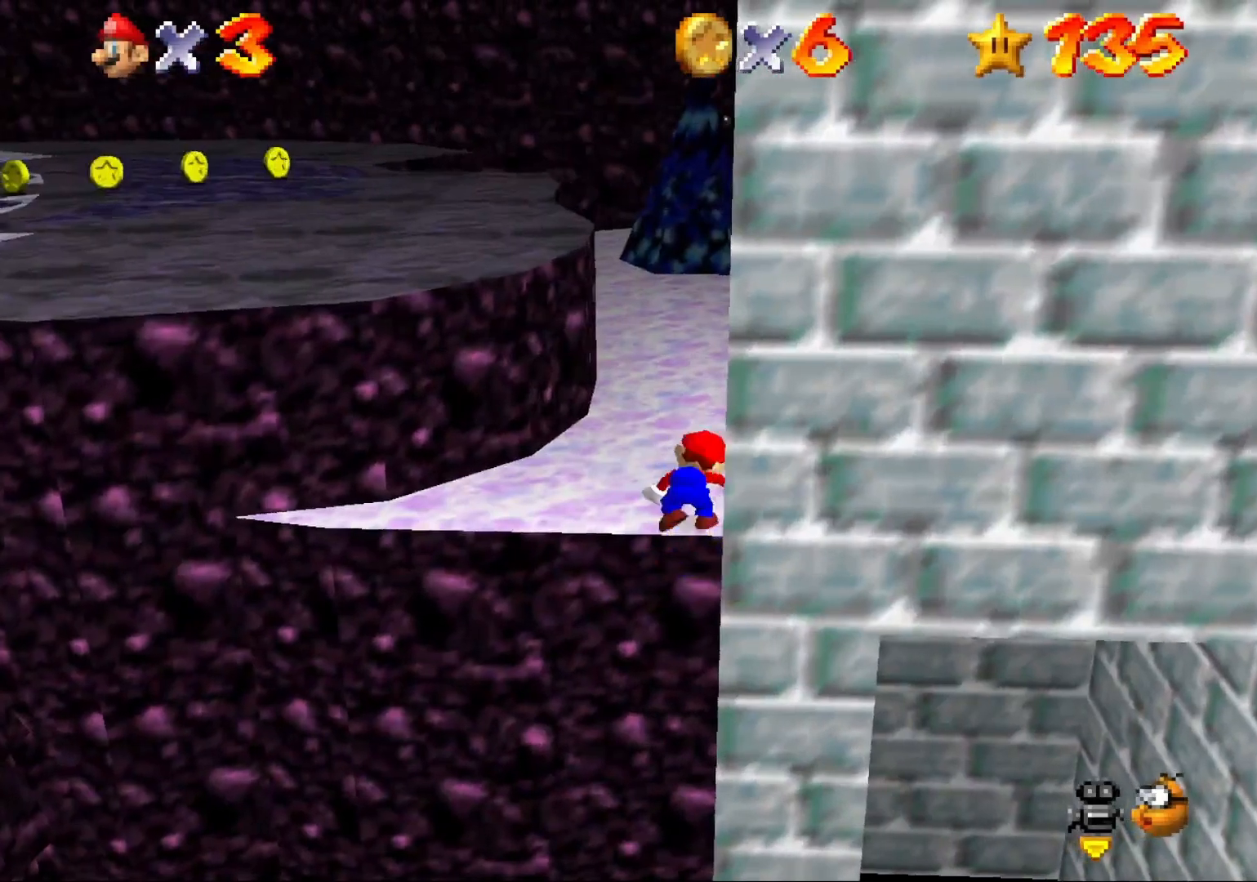
{"buttons": ["CROSS"], "left_stick": "down-left", "right_stick": "center", "events": [[233, "CROSS", "down"], [300, "left_stick", "down-left"]]}
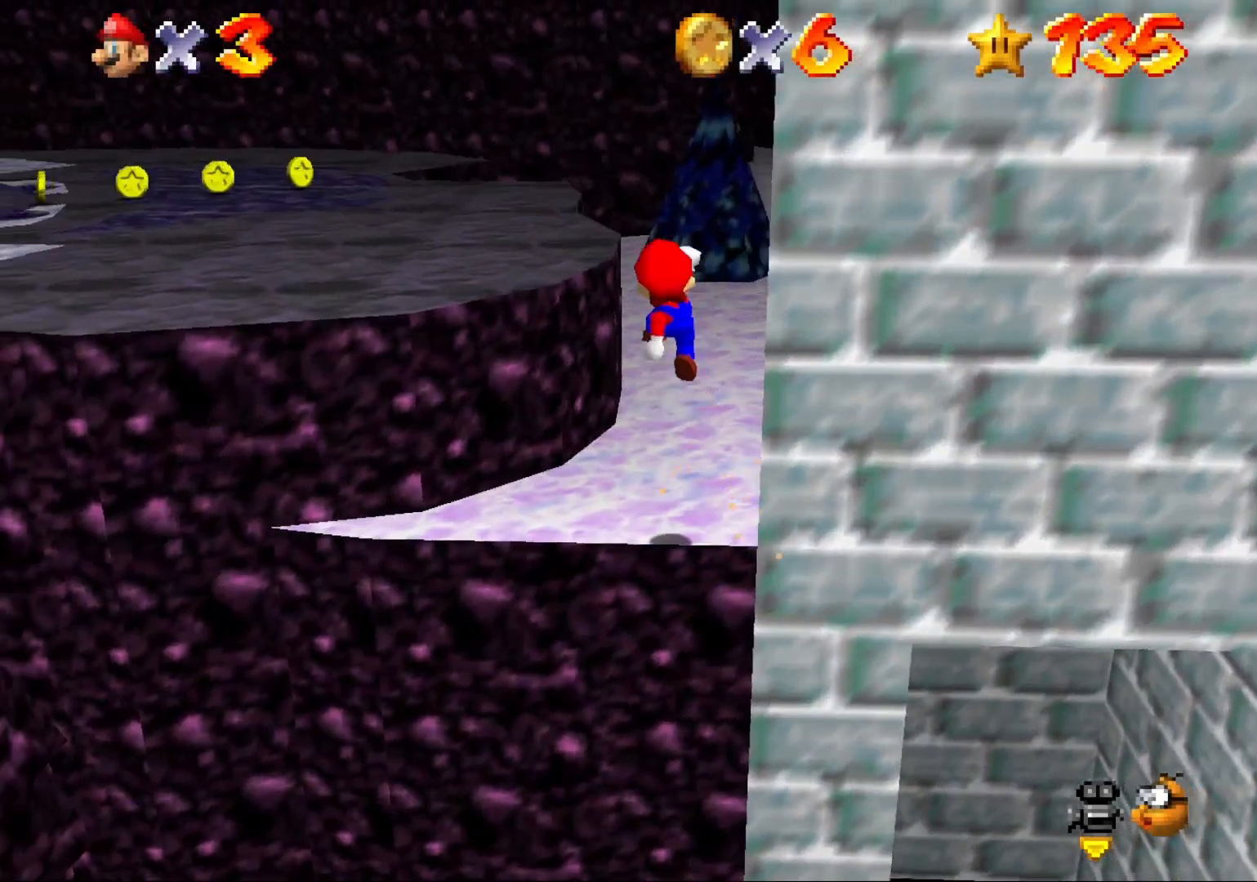
{"buttons": ["CROSS"], "left_stick": "up", "right_stick": "center", "events": [[133, "left_stick", "left"], [233, "left_stick", "up-left"], [500, "left_stick", "up"]]}
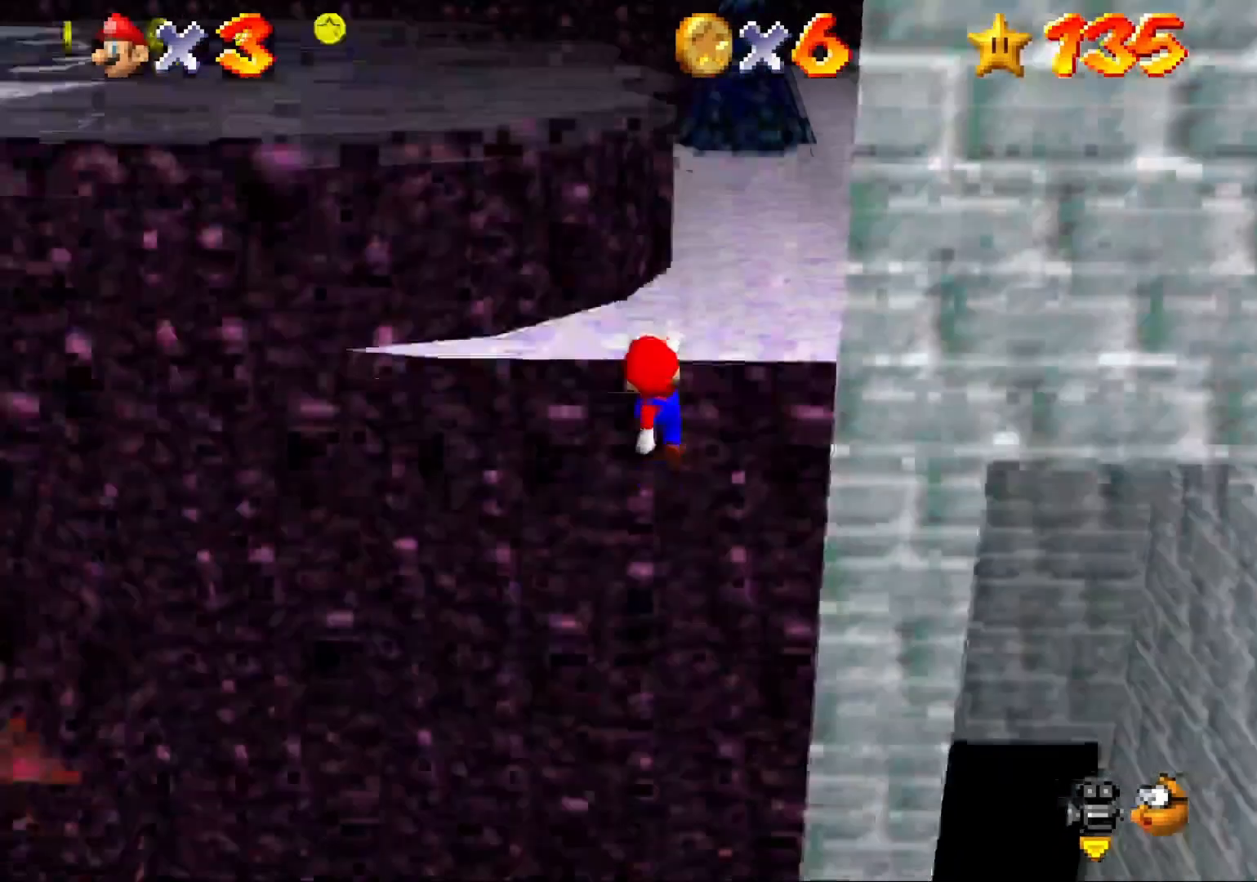
{"buttons": [], "left_stick": "up", "right_stick": "center", "events": [[433, "CROSS", "up"]]}
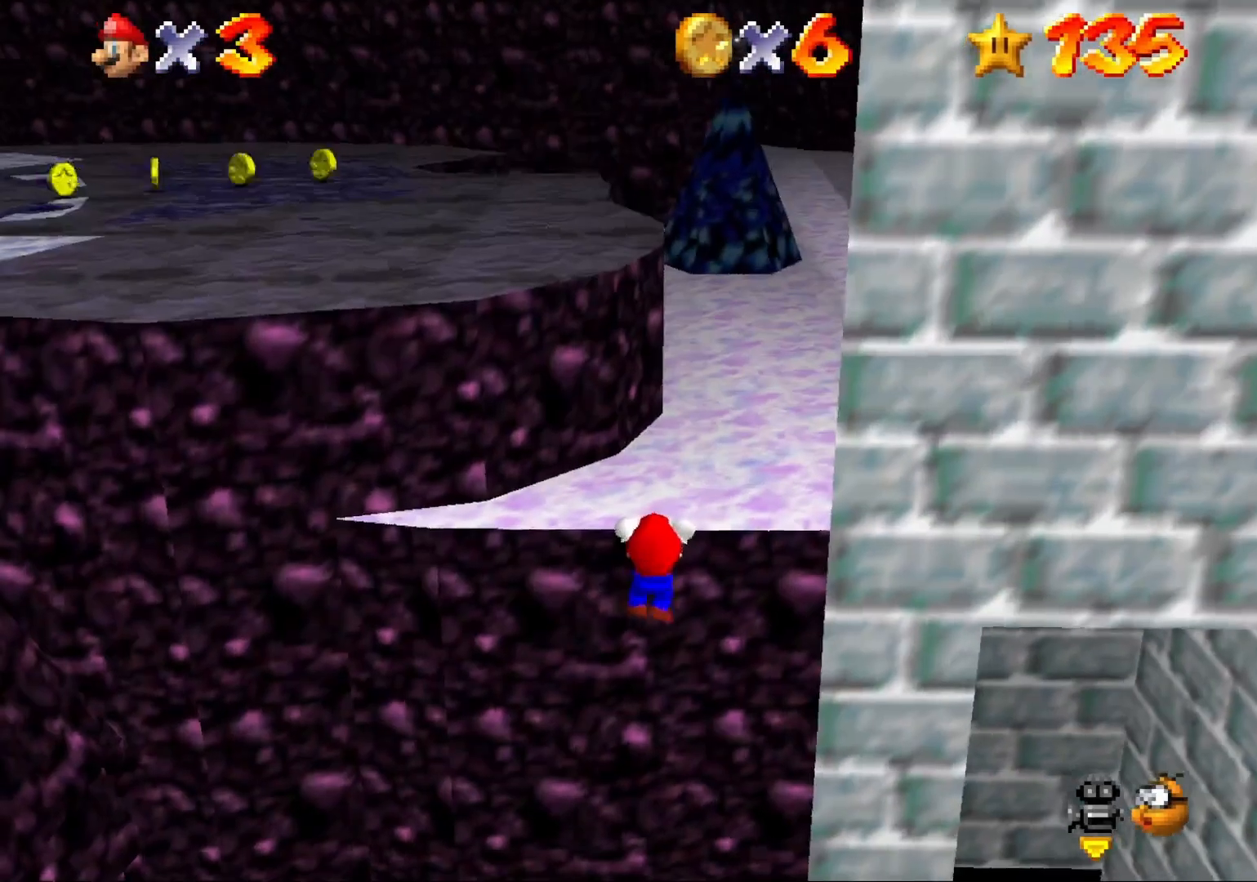
{"buttons": [], "left_stick": "center", "right_stick": "center", "events": [[400, "left_stick", "center"]]}
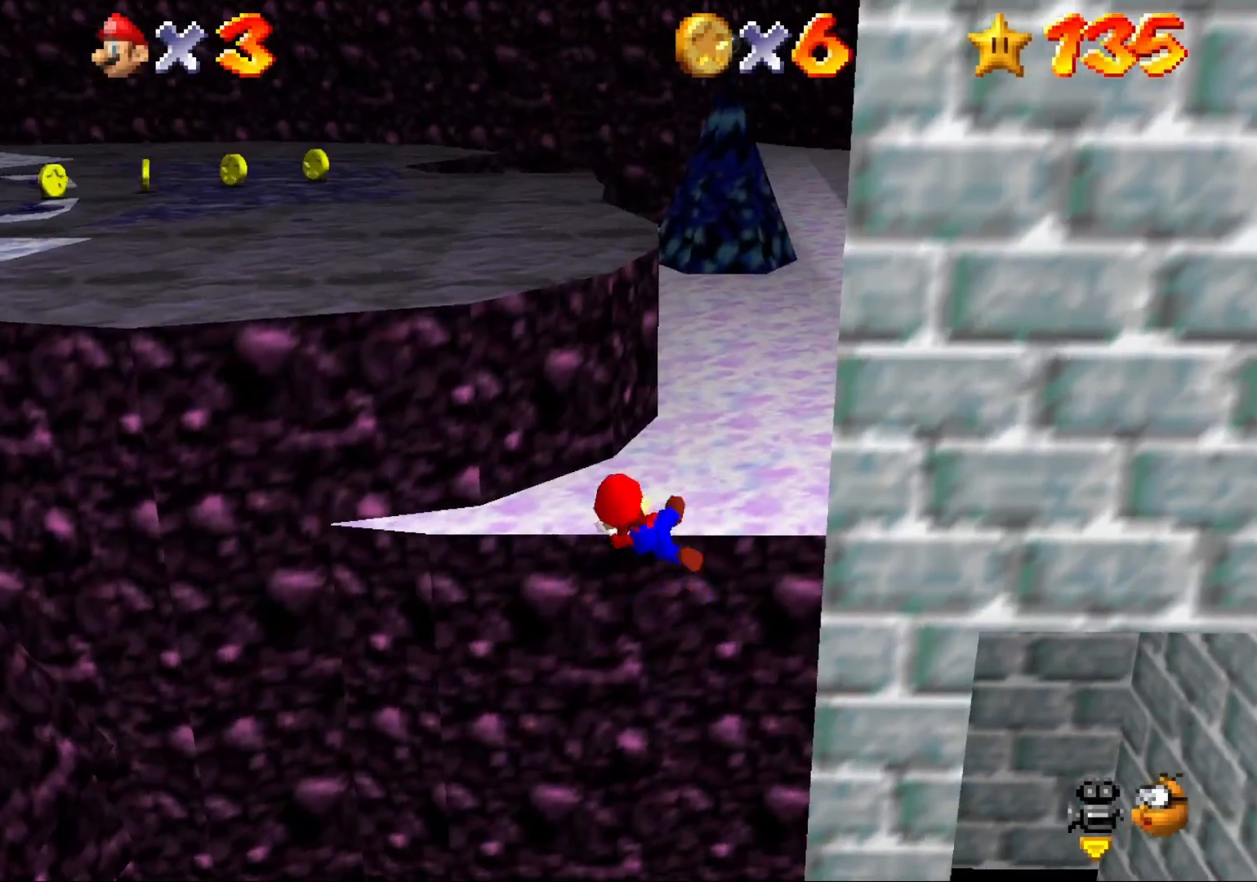
{"buttons": ["CROSS"], "left_stick": "center", "right_stick": "center", "events": [[500, "CROSS", "down"]]}
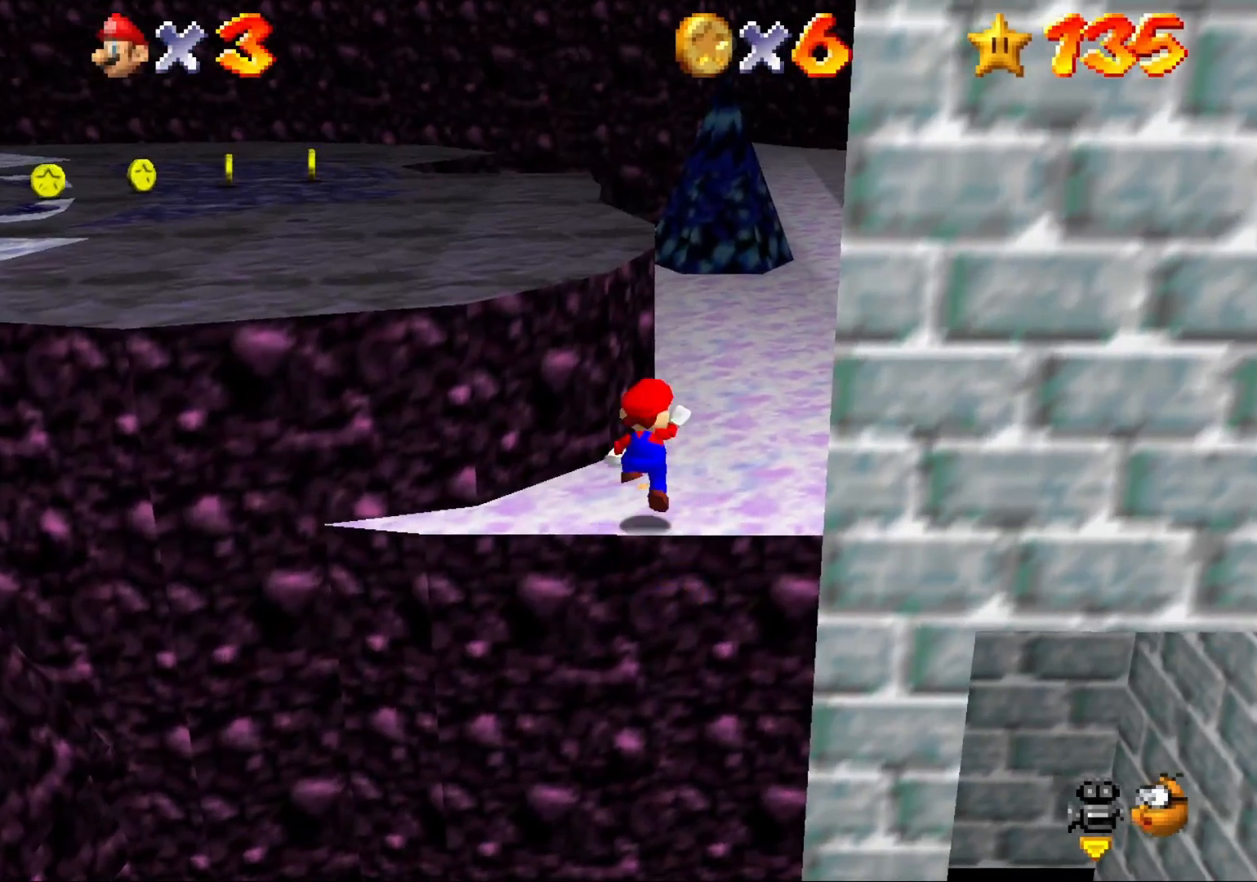
{"buttons": ["CROSS", "CIRCLE"], "left_stick": "up-left", "right_stick": "center", "events": [[33, "left_stick", "up-left"], [400, "CIRCLE", "down"]]}
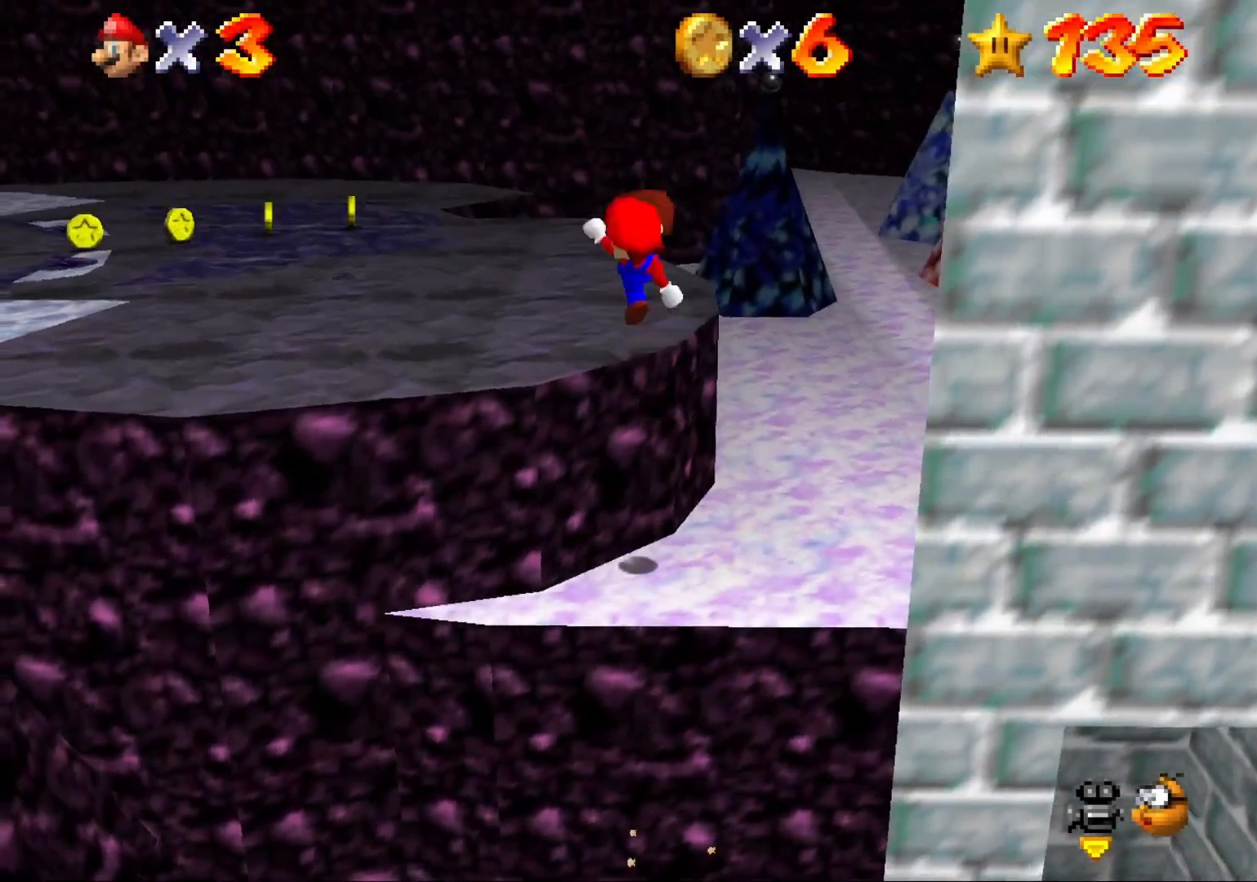
{"buttons": [], "left_stick": "left", "right_stick": "center", "events": [[133, "CIRCLE", "up"], [233, "CROSS", "up"], [467, "left_stick", "left"]]}
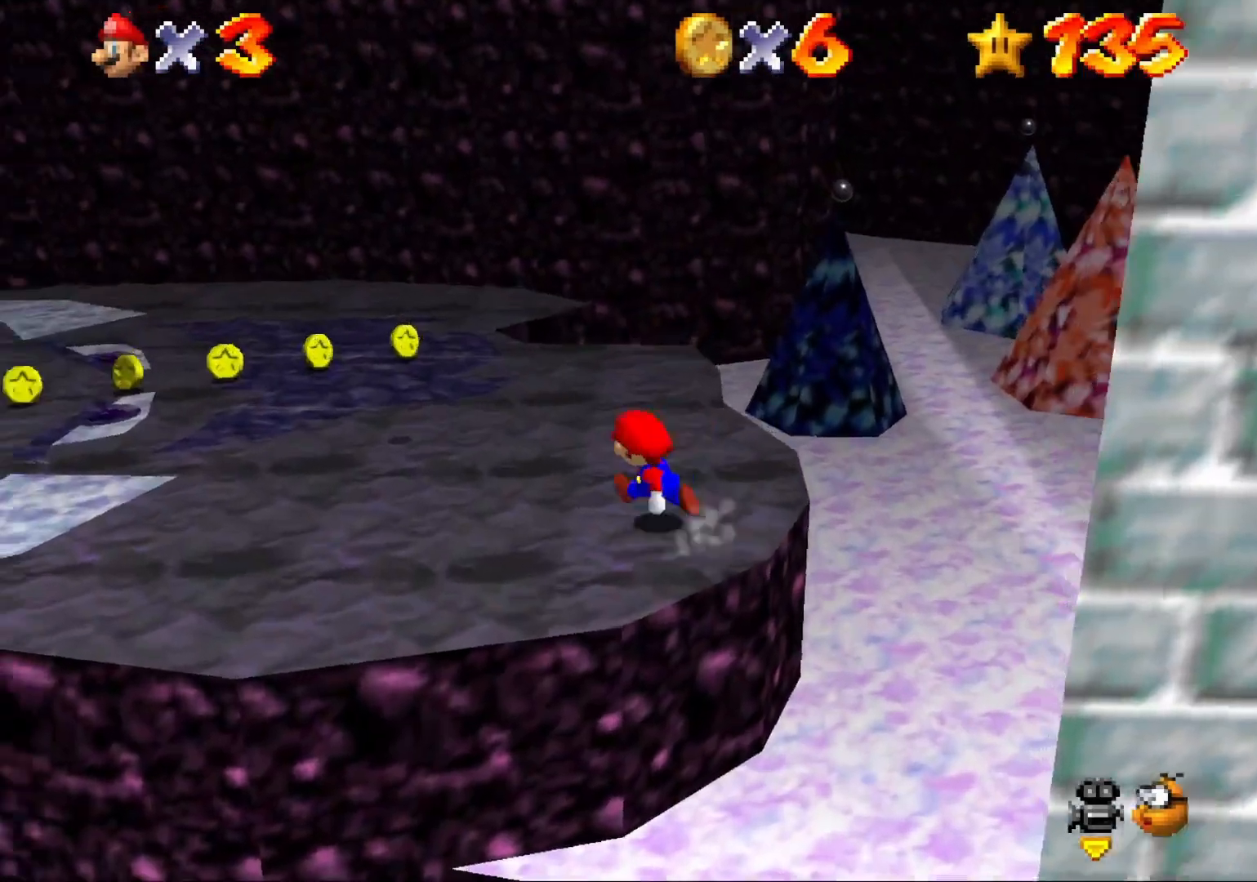
{"buttons": [], "left_stick": "left", "right_stick": "center", "events": []}
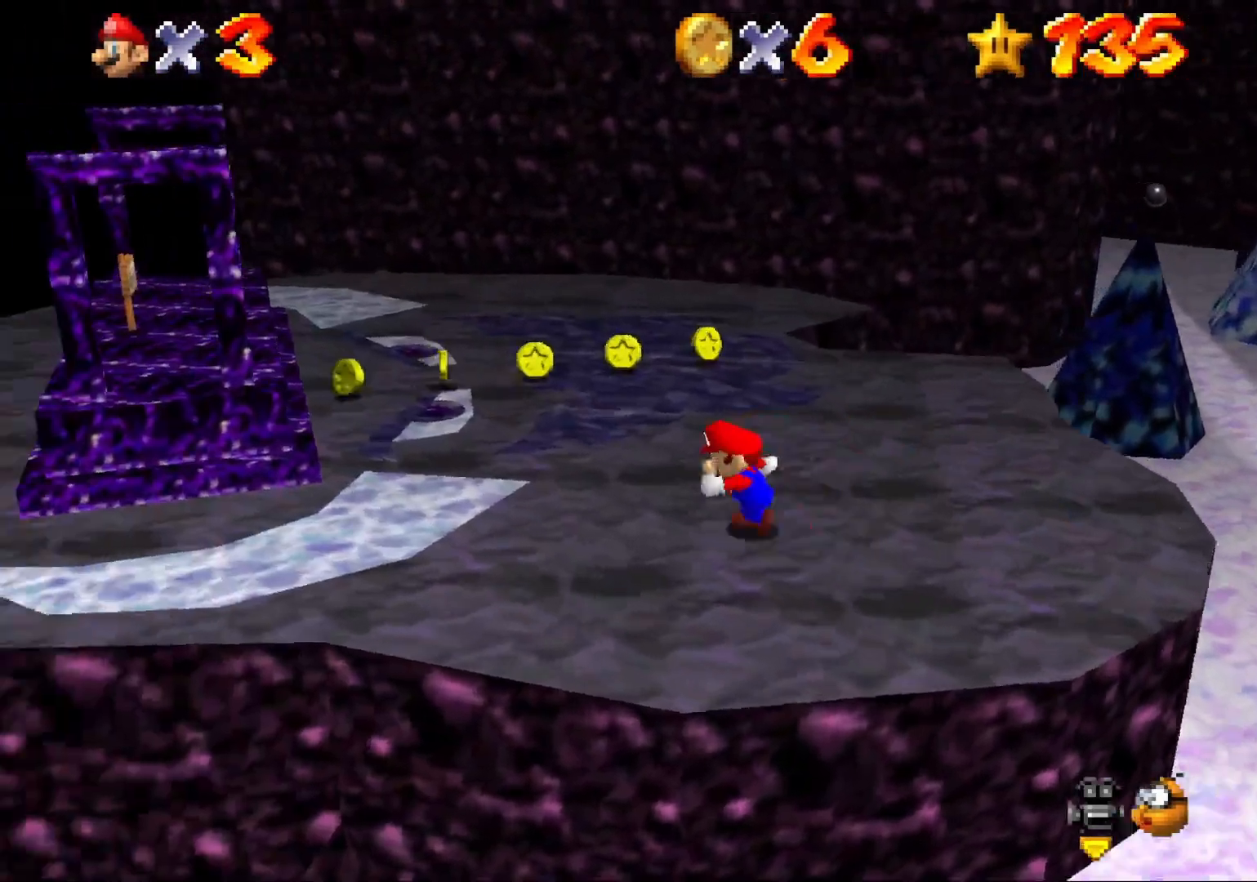
{"buttons": [], "left_stick": "down-left", "right_stick": "center", "events": [[167, "left_stick", "center"], [333, "left_stick", "down-left"]]}
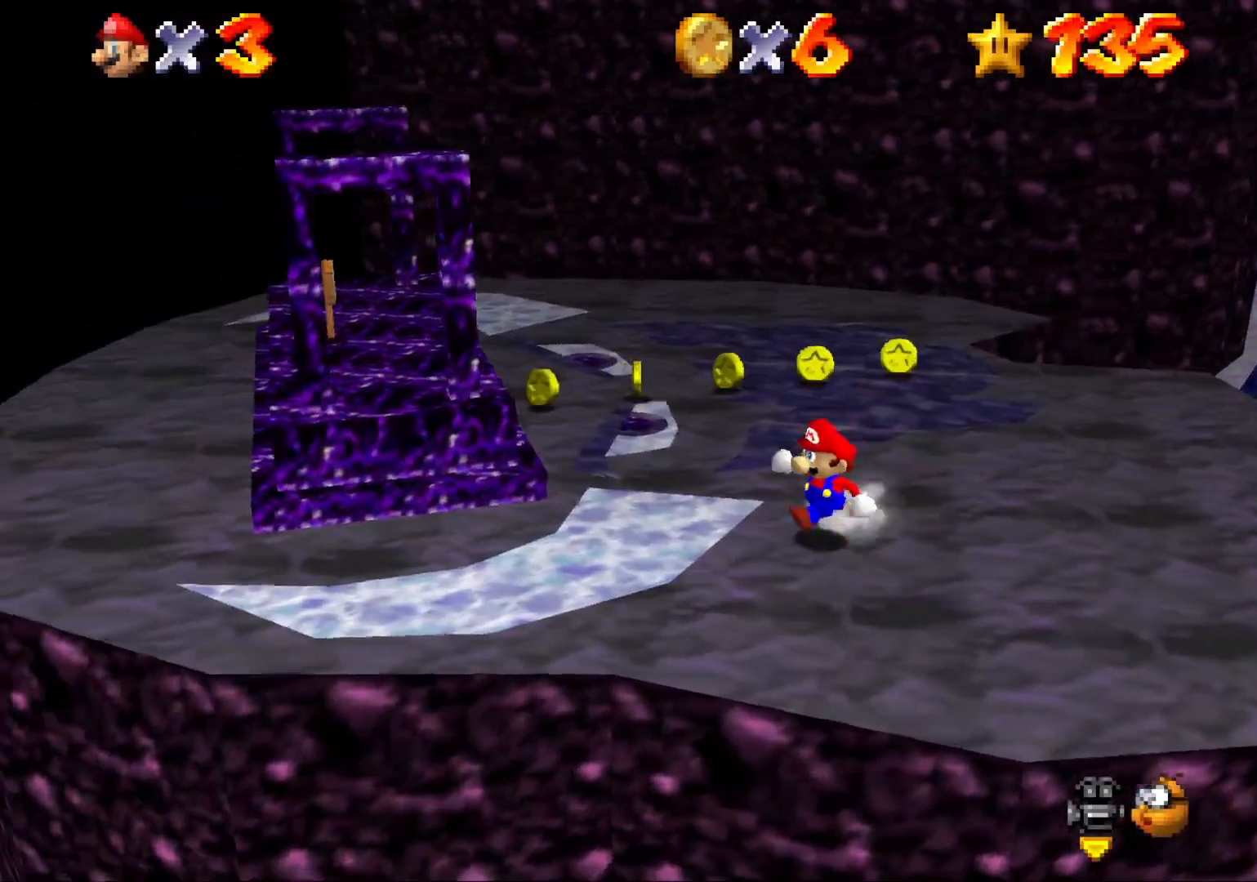
{"buttons": ["CROSS"], "left_stick": "down", "right_stick": "center", "events": [[233, "left_stick", "down"], [467, "CROSS", "down"]]}
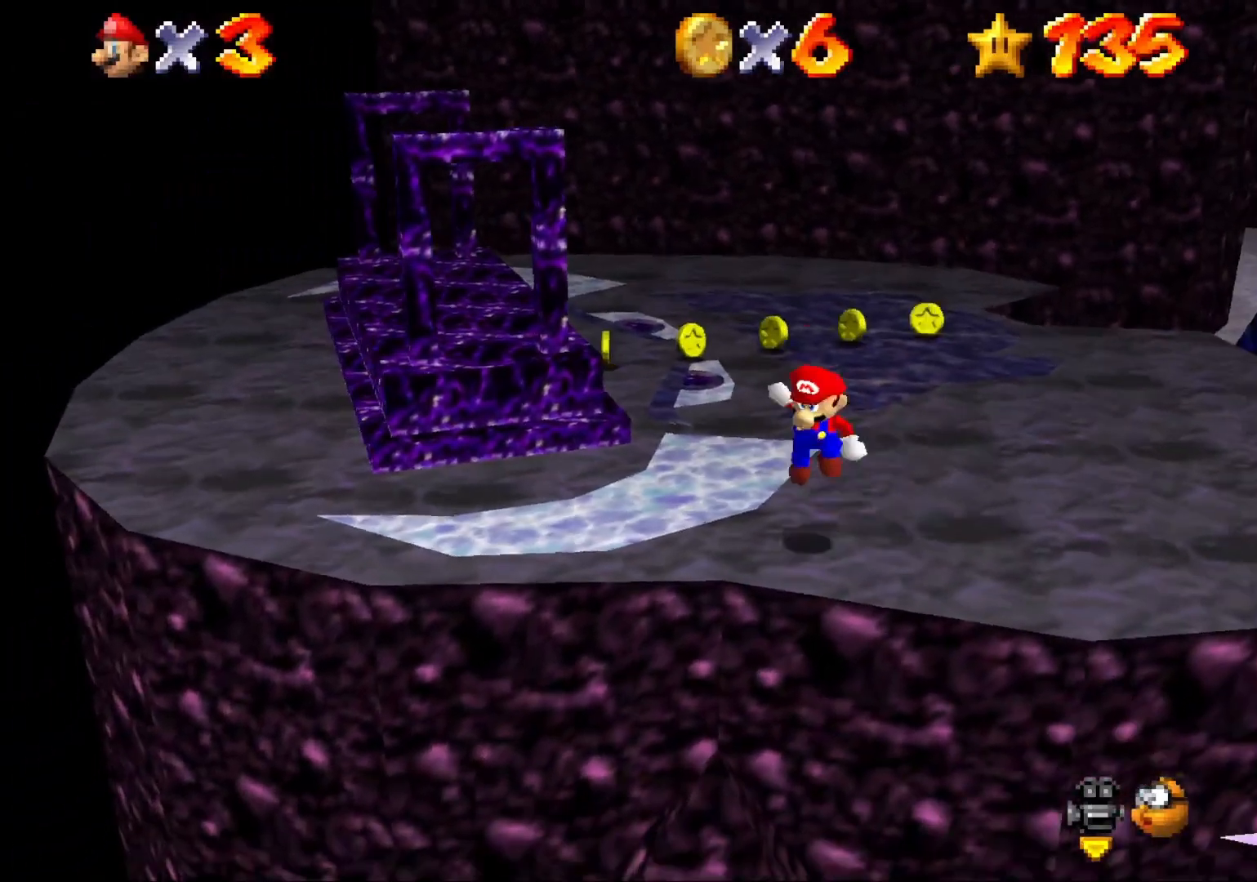
{"buttons": [], "left_stick": "up-left", "right_stick": "center", "events": [[100, "CROSS", "up"], [100, "left_stick", "center"], [233, "left_stick", "left"], [433, "left_stick", "up-left"]]}
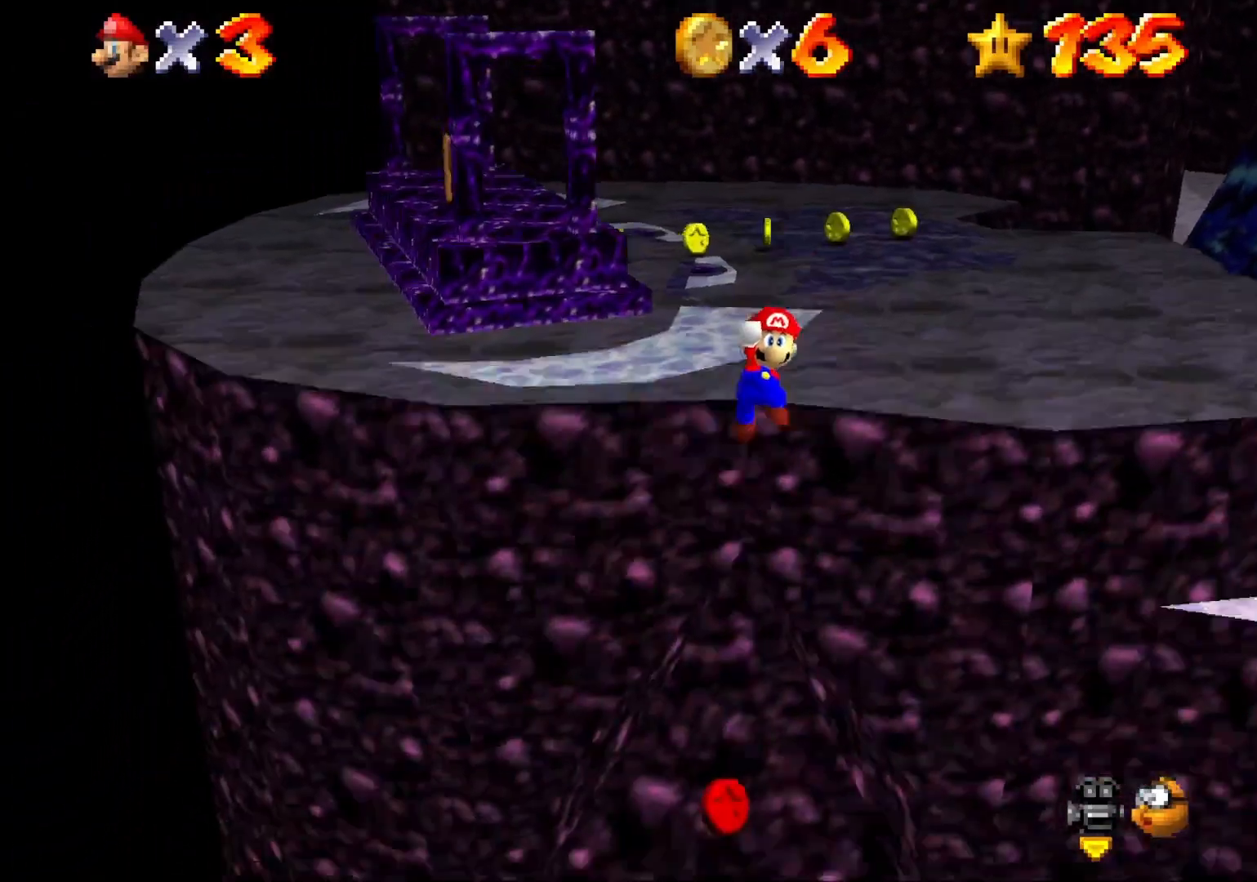
{"buttons": [], "left_stick": "up", "right_stick": "center", "events": [[200, "CIRCLE", "down"], [233, "left_stick", "up"], [300, "CIRCLE", "up"]]}
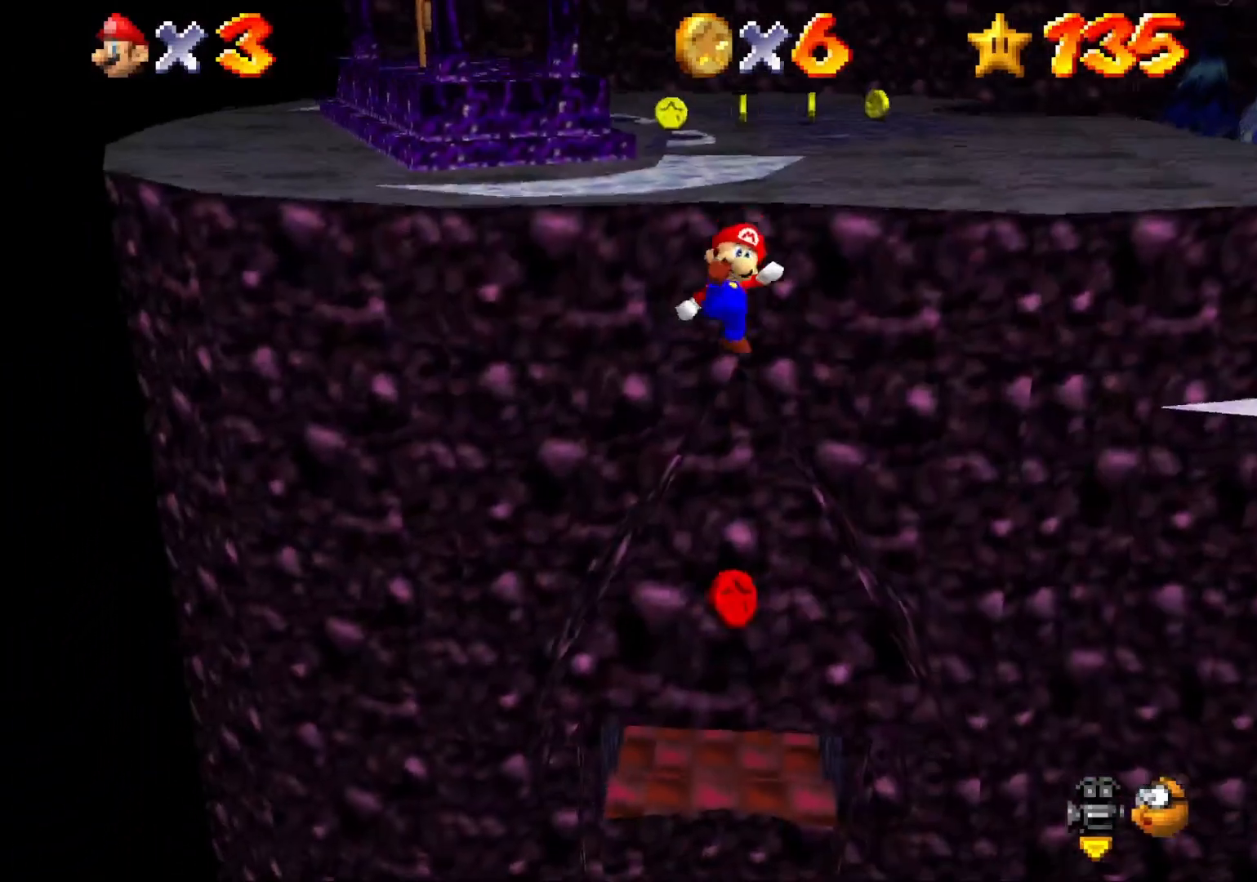
{"buttons": ["CROSS"], "left_stick": "up", "right_stick": "center", "events": [[233, "left_stick", "center"], [467, "CROSS", "down"], [467, "left_stick", "up"]]}
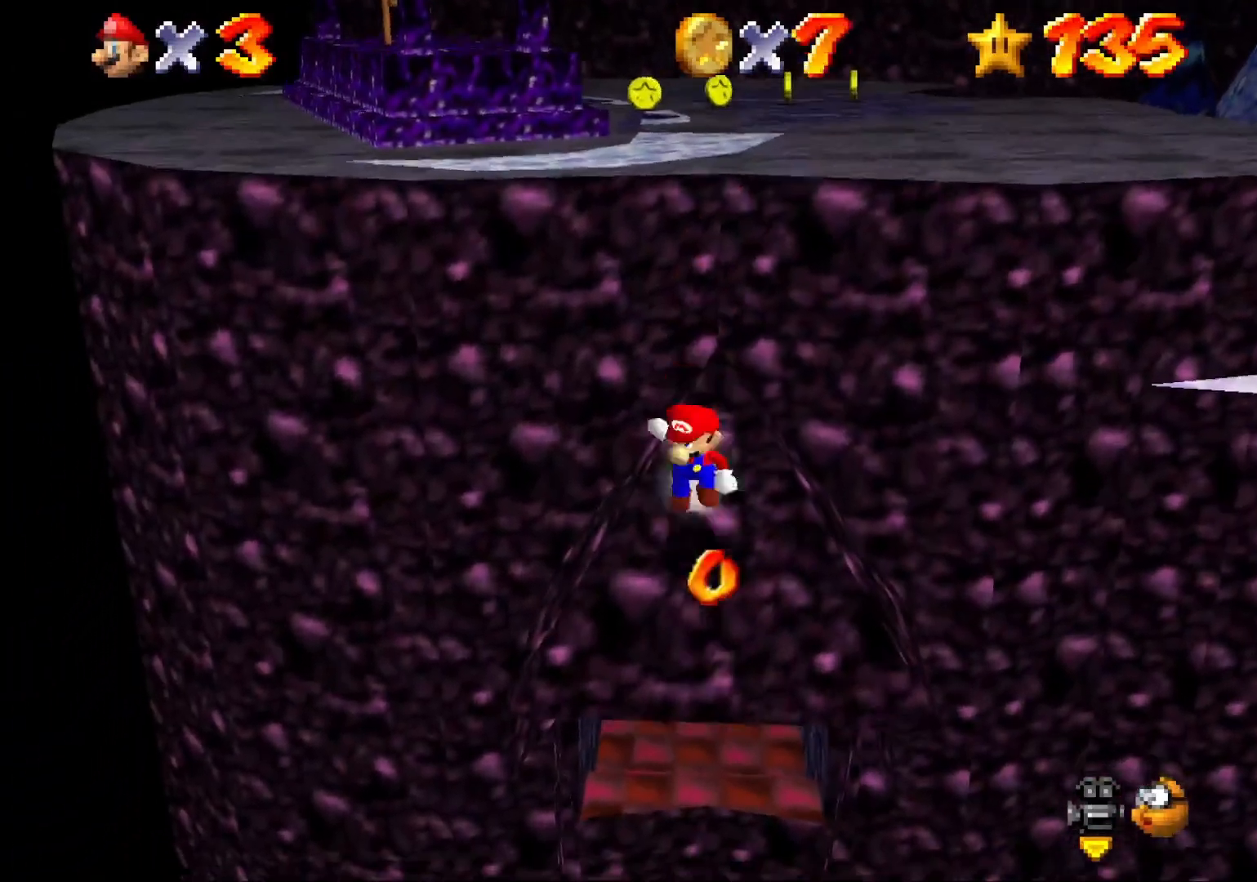
{"buttons": [], "left_stick": "center", "right_stick": "center", "events": [[233, "CROSS", "up"], [400, "left_stick", "center"]]}
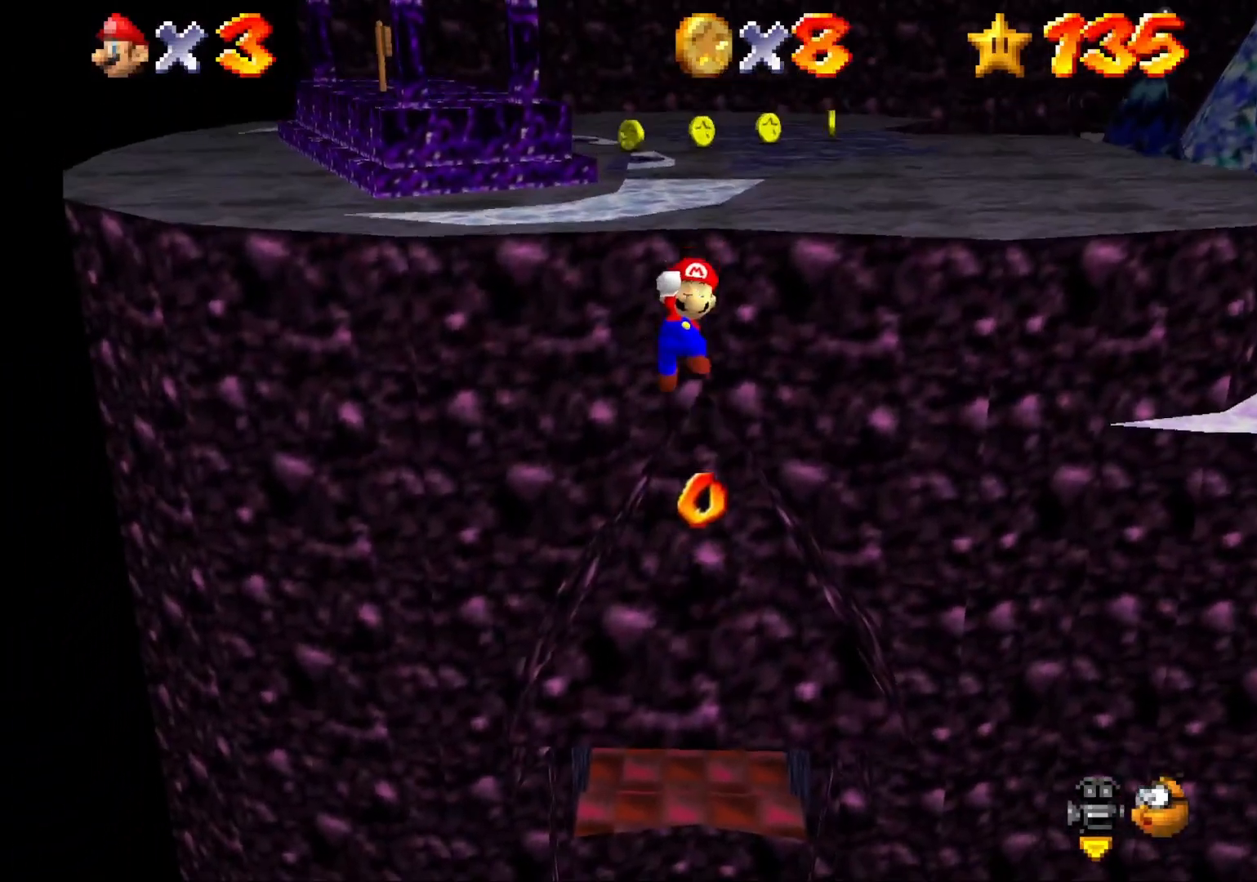
{"buttons": [], "left_stick": "up", "right_stick": "center", "events": [[67, "left_stick", "up"], [100, "CIRCLE", "down"], [233, "CIRCLE", "up"]]}
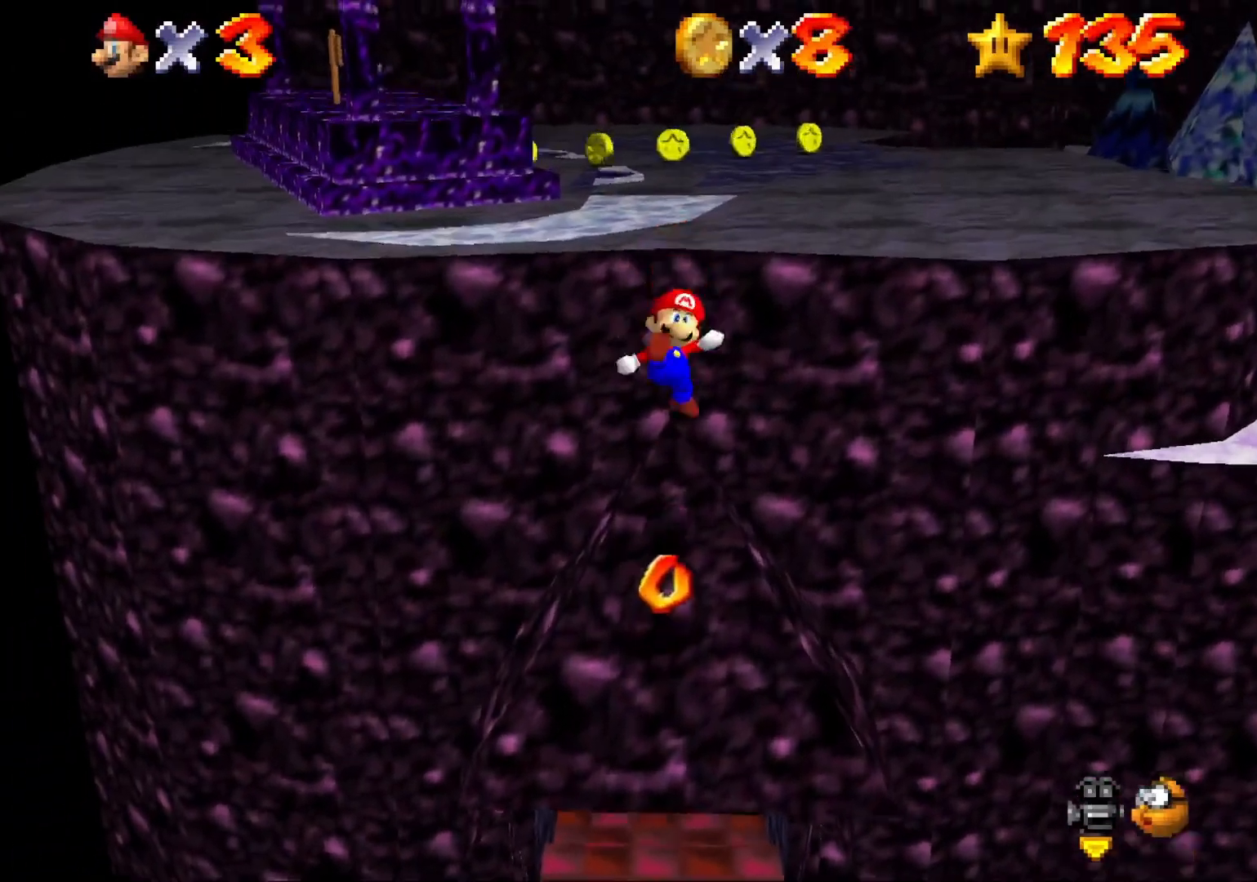
{"buttons": ["CROSS"], "left_stick": "up", "right_stick": "center", "events": [[133, "left_stick", "center"], [300, "CROSS", "down"], [300, "left_stick", "up"]]}
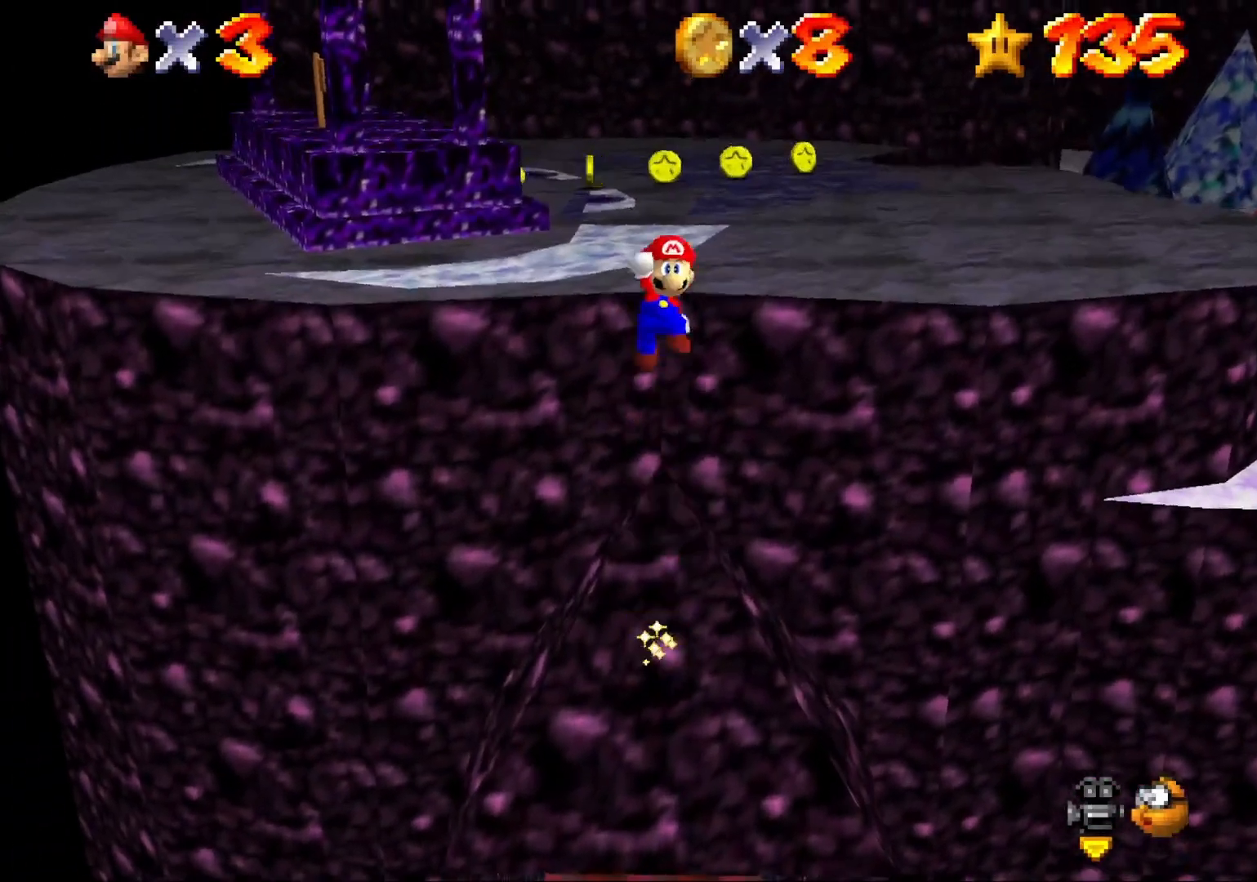
{"buttons": ["CROSS"], "left_stick": "up", "right_stick": "center", "events": [[400, "CROSS", "up"], [500, "CROSS", "down"]]}